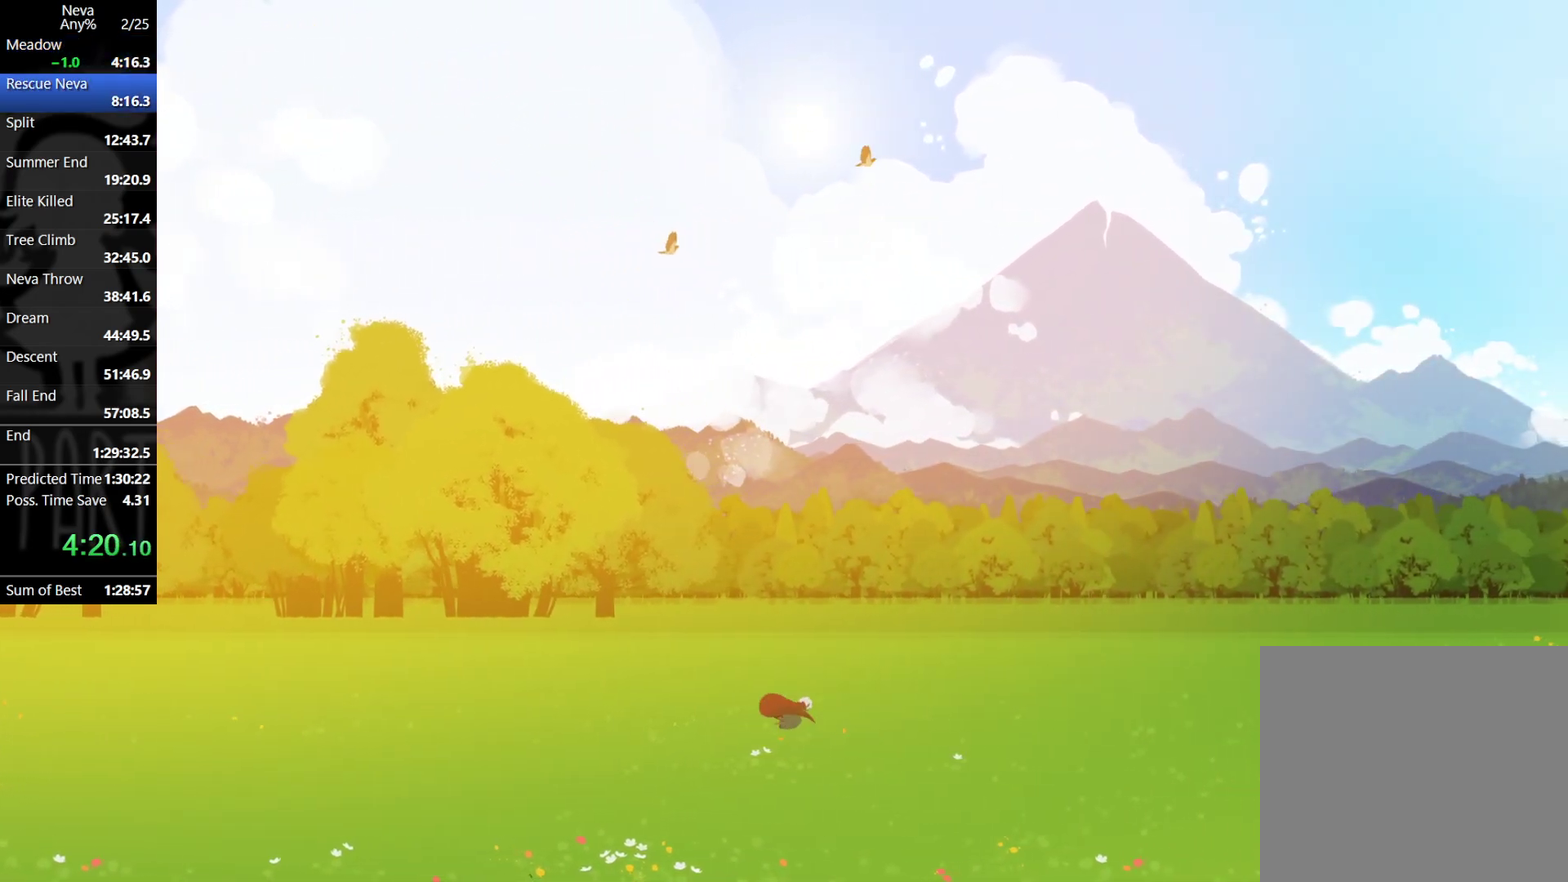
Gameplay with a controller (PlayStation layout); each line is a JSON object with the inputs held at the frame after it. "events" lists button and stick changes between this image and that frame as [ms after this image, input, new state], when the widget could be followed in between. Not read: R3 left_stick right_stick.
{"buttons": [], "events": [[250, "CROSS", "down"], [283, "CIRCLE", "down"], [383, "CIRCLE", "up"], [433, "CROSS", "up"]]}
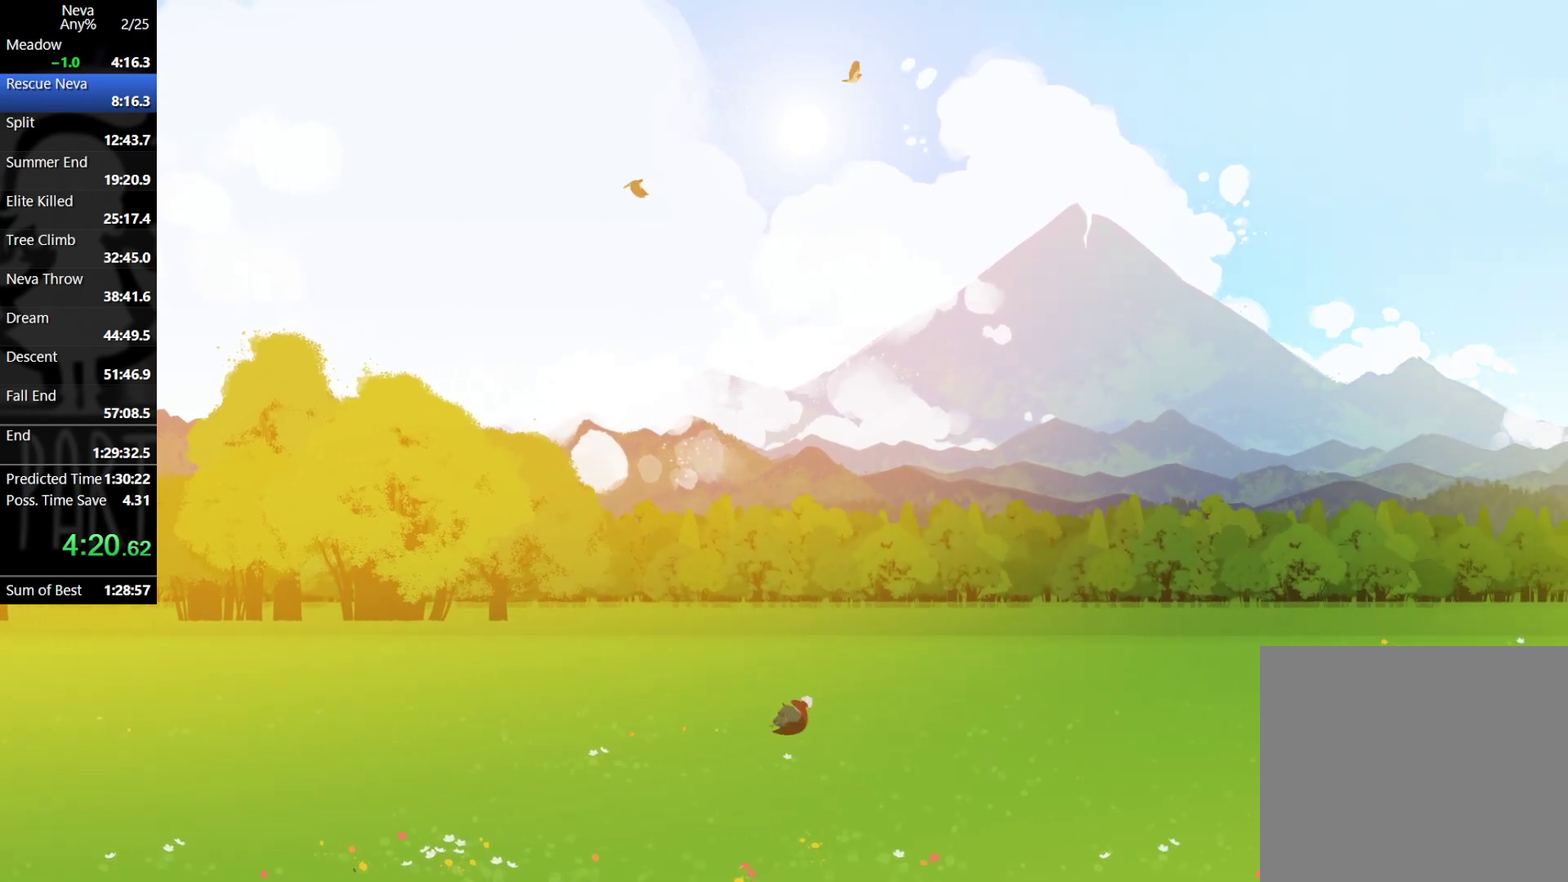
{"buttons": ["CROSS"], "events": [[367, "CROSS", "down"], [400, "CIRCLE", "down"], [483, "CIRCLE", "up"]]}
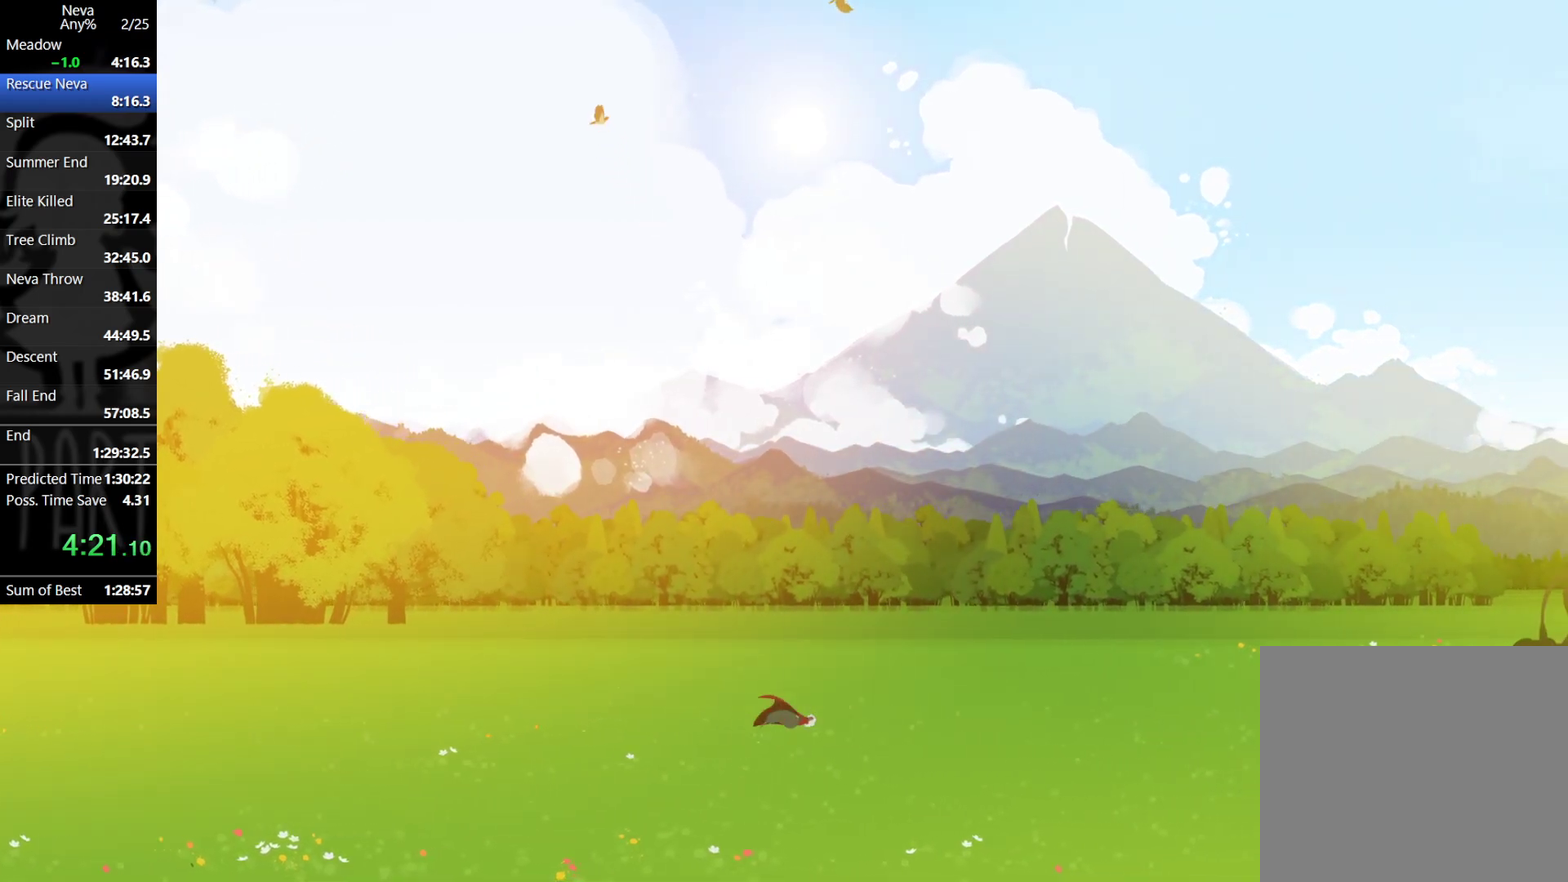
{"buttons": ["CROSS", "CIRCLE"], "events": [[33, "CROSS", "up"], [467, "CROSS", "down"], [500, "CIRCLE", "down"]]}
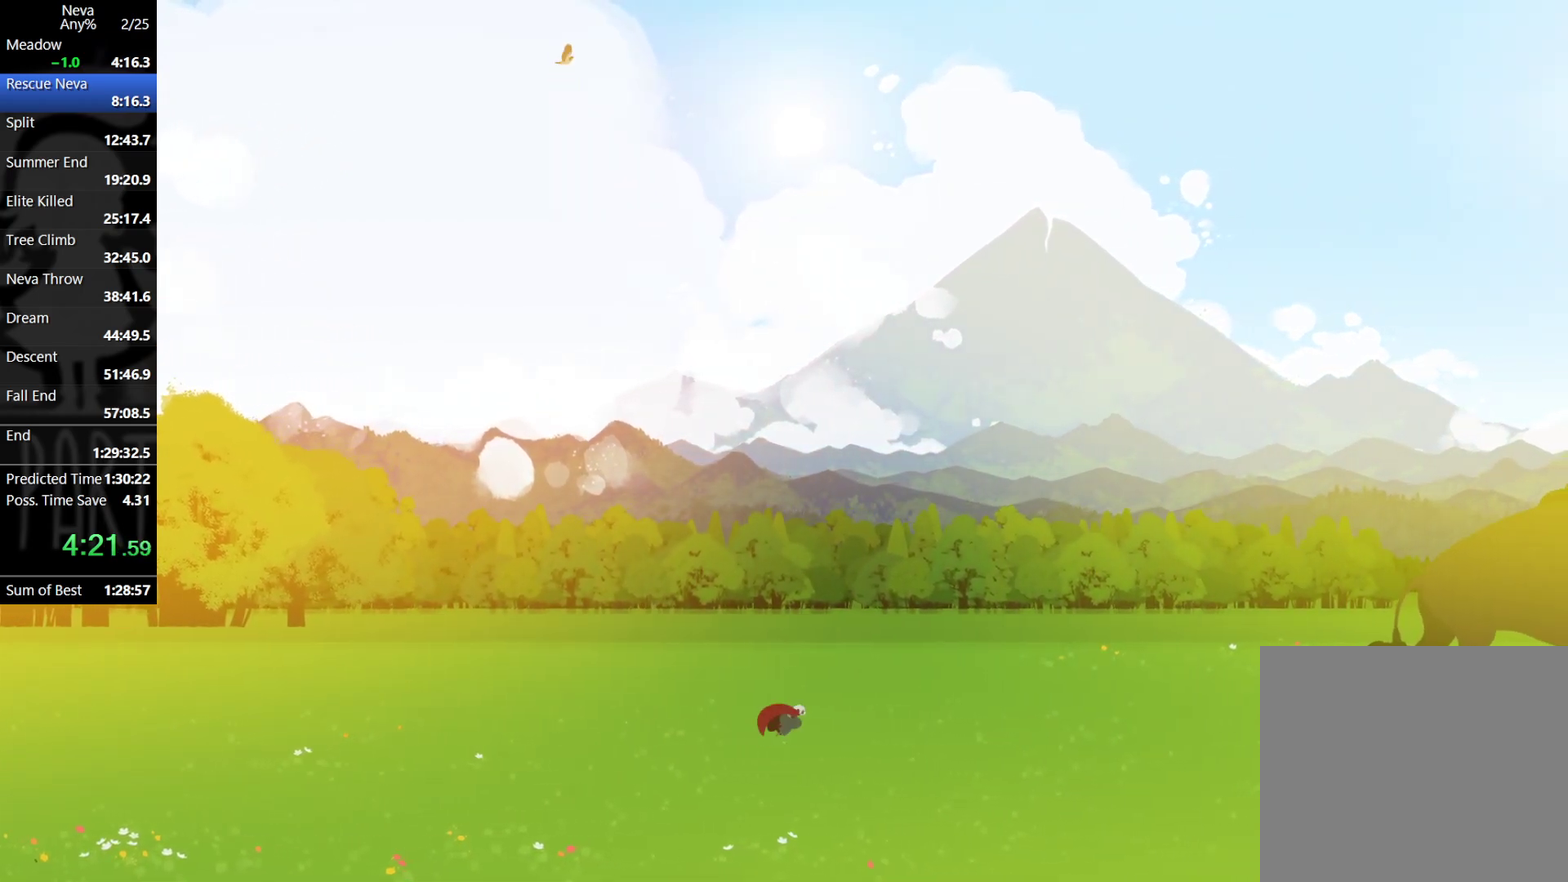
{"buttons": [], "events": [[83, "CIRCLE", "up"], [133, "CROSS", "up"]]}
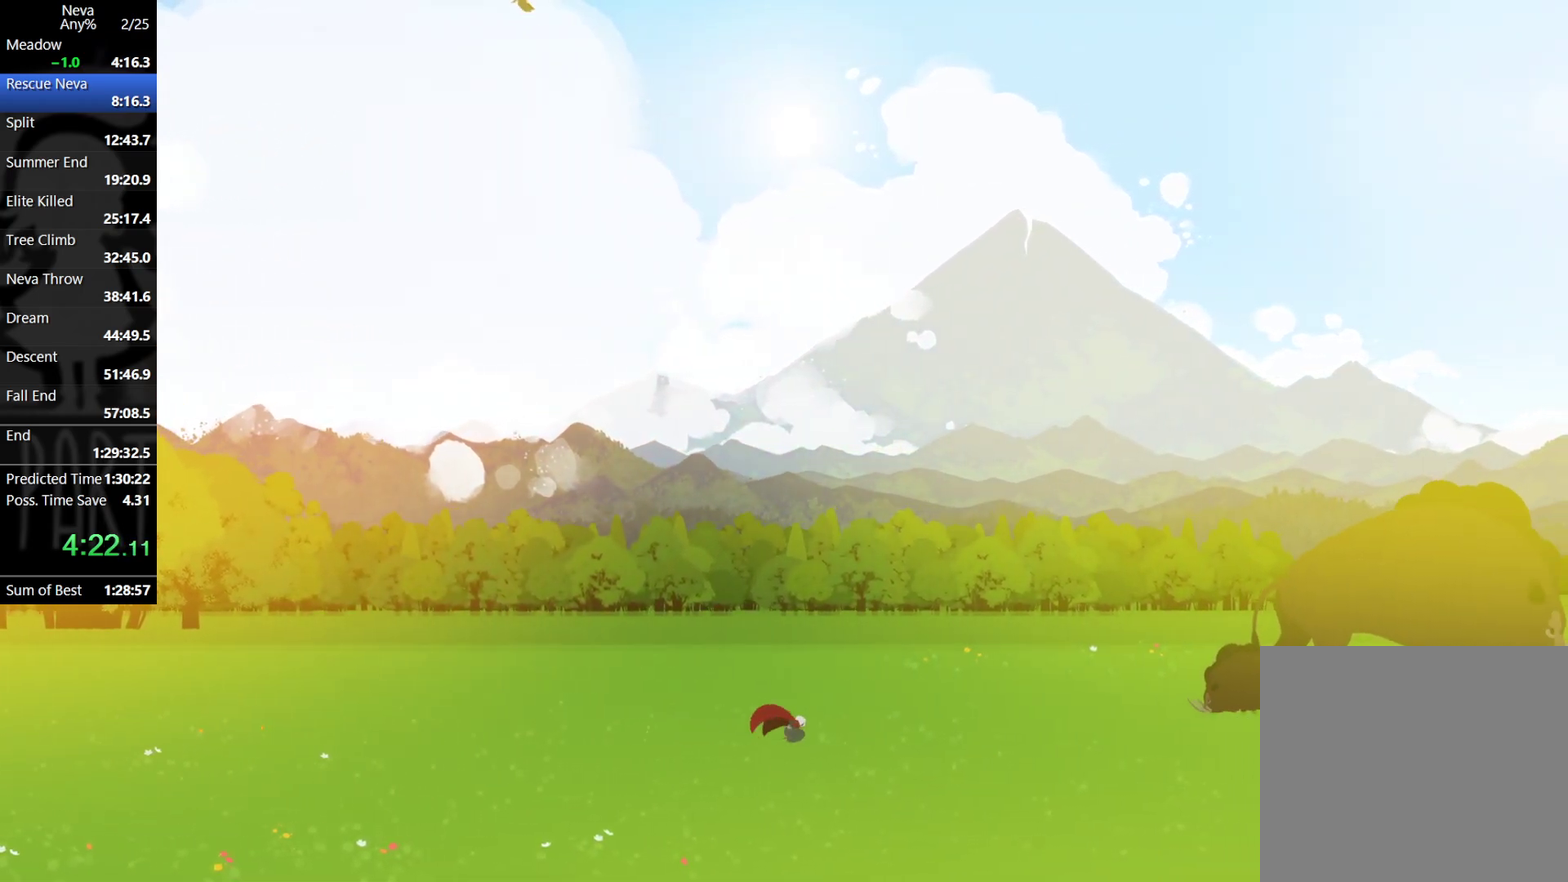
{"buttons": [], "events": [[83, "CROSS", "down"], [100, "CIRCLE", "down"], [217, "CIRCLE", "up"], [250, "CROSS", "up"]]}
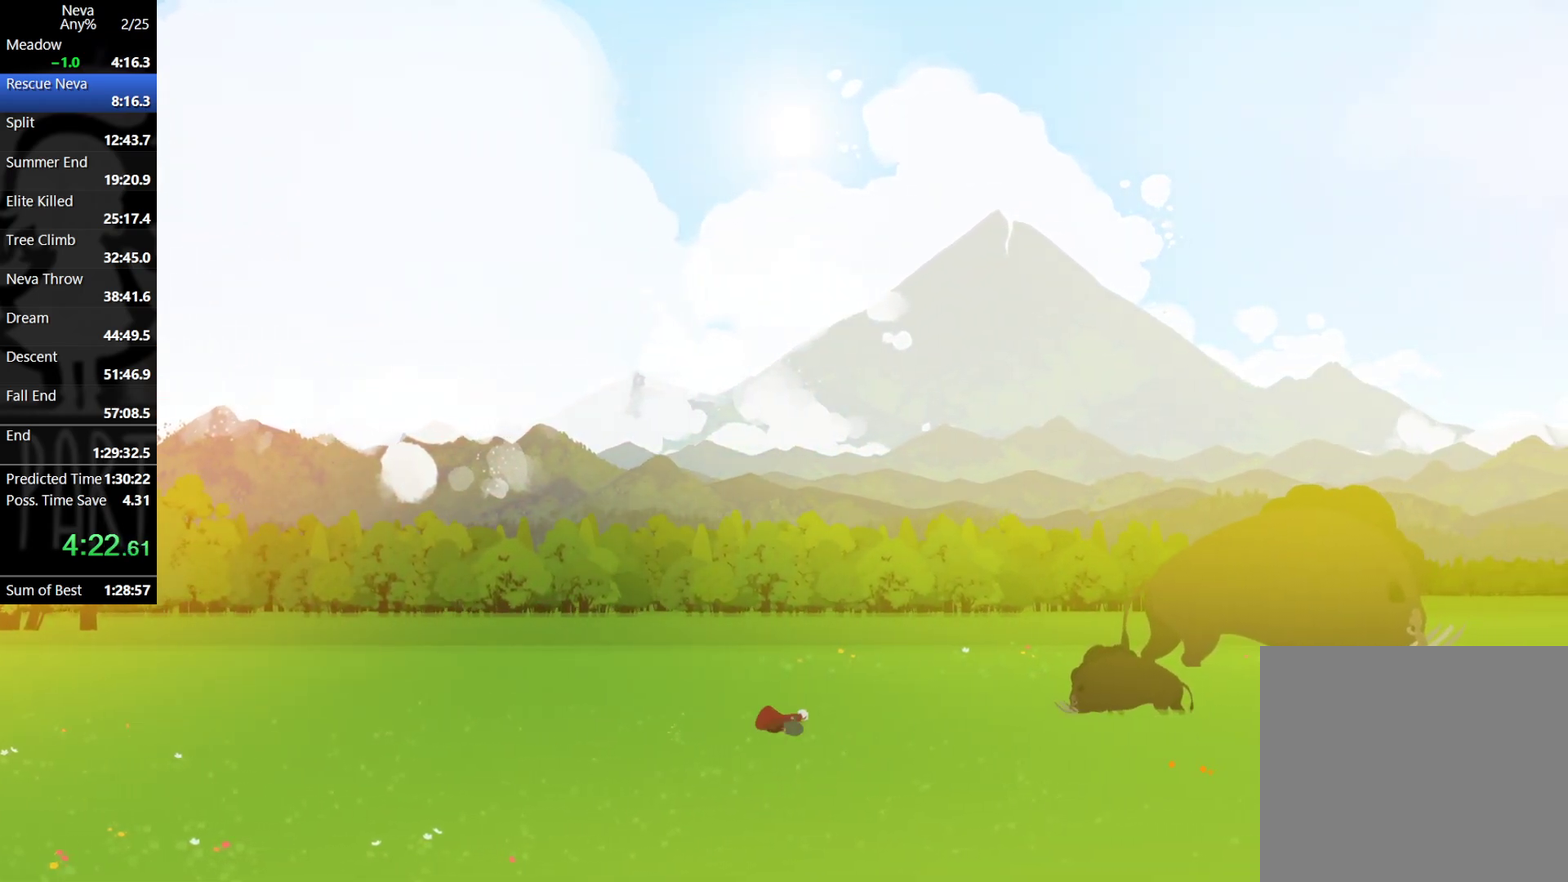
{"buttons": [], "events": [[183, "CROSS", "down"], [200, "CIRCLE", "down"], [317, "CIRCLE", "up"], [333, "CROSS", "up"]]}
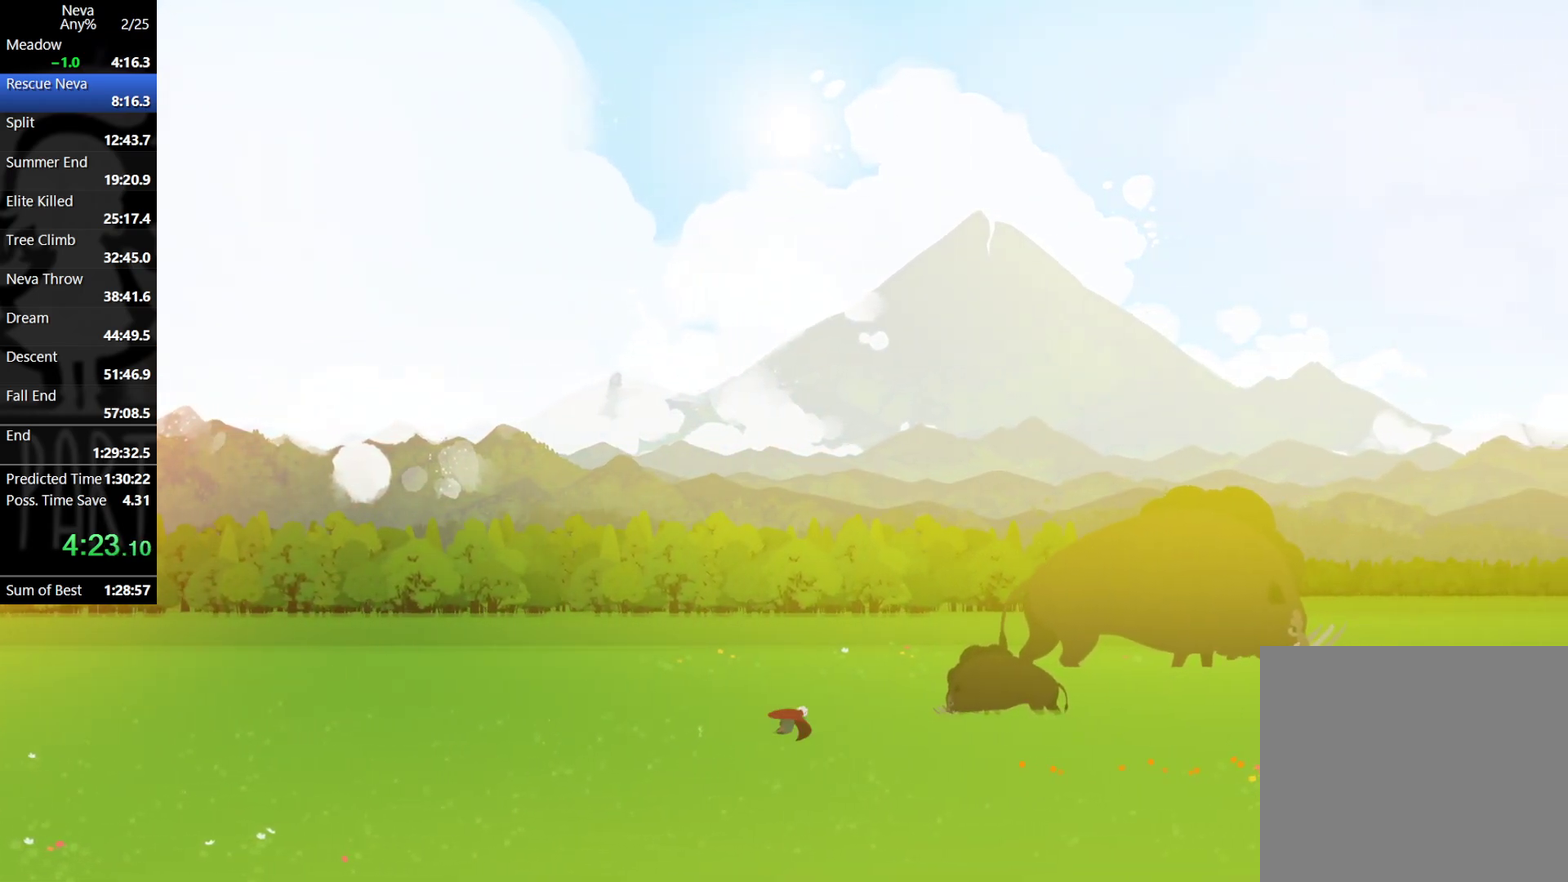
{"buttons": [], "events": [[267, "CROSS", "down"], [300, "CIRCLE", "down"], [383, "CIRCLE", "up"], [433, "CROSS", "up"]]}
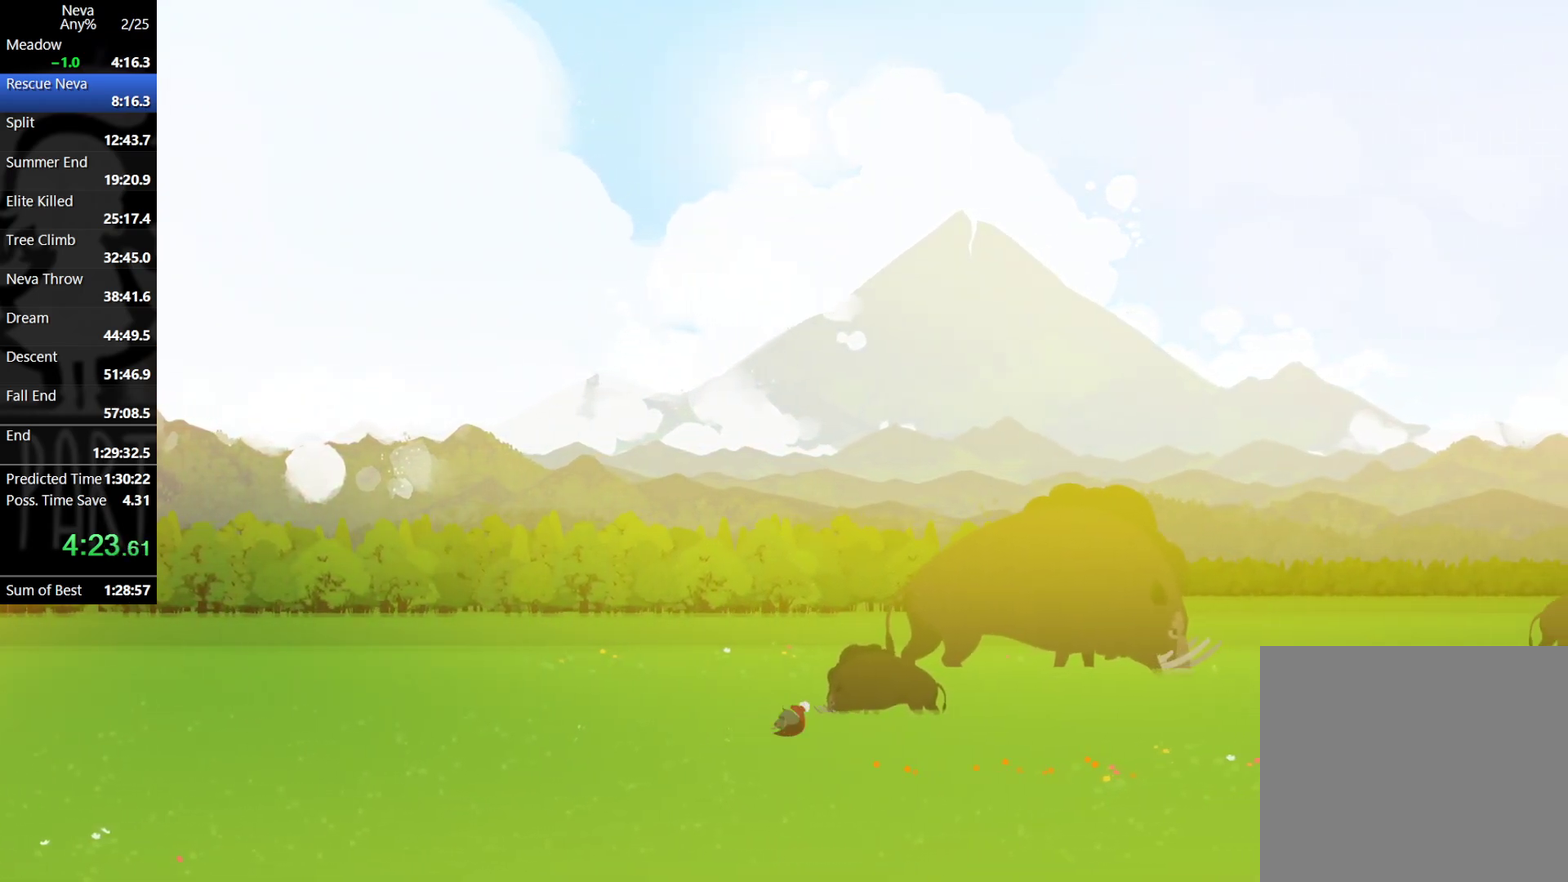
{"buttons": ["CROSS", "CIRCLE"], "events": [[383, "CROSS", "down"], [400, "CIRCLE", "down"]]}
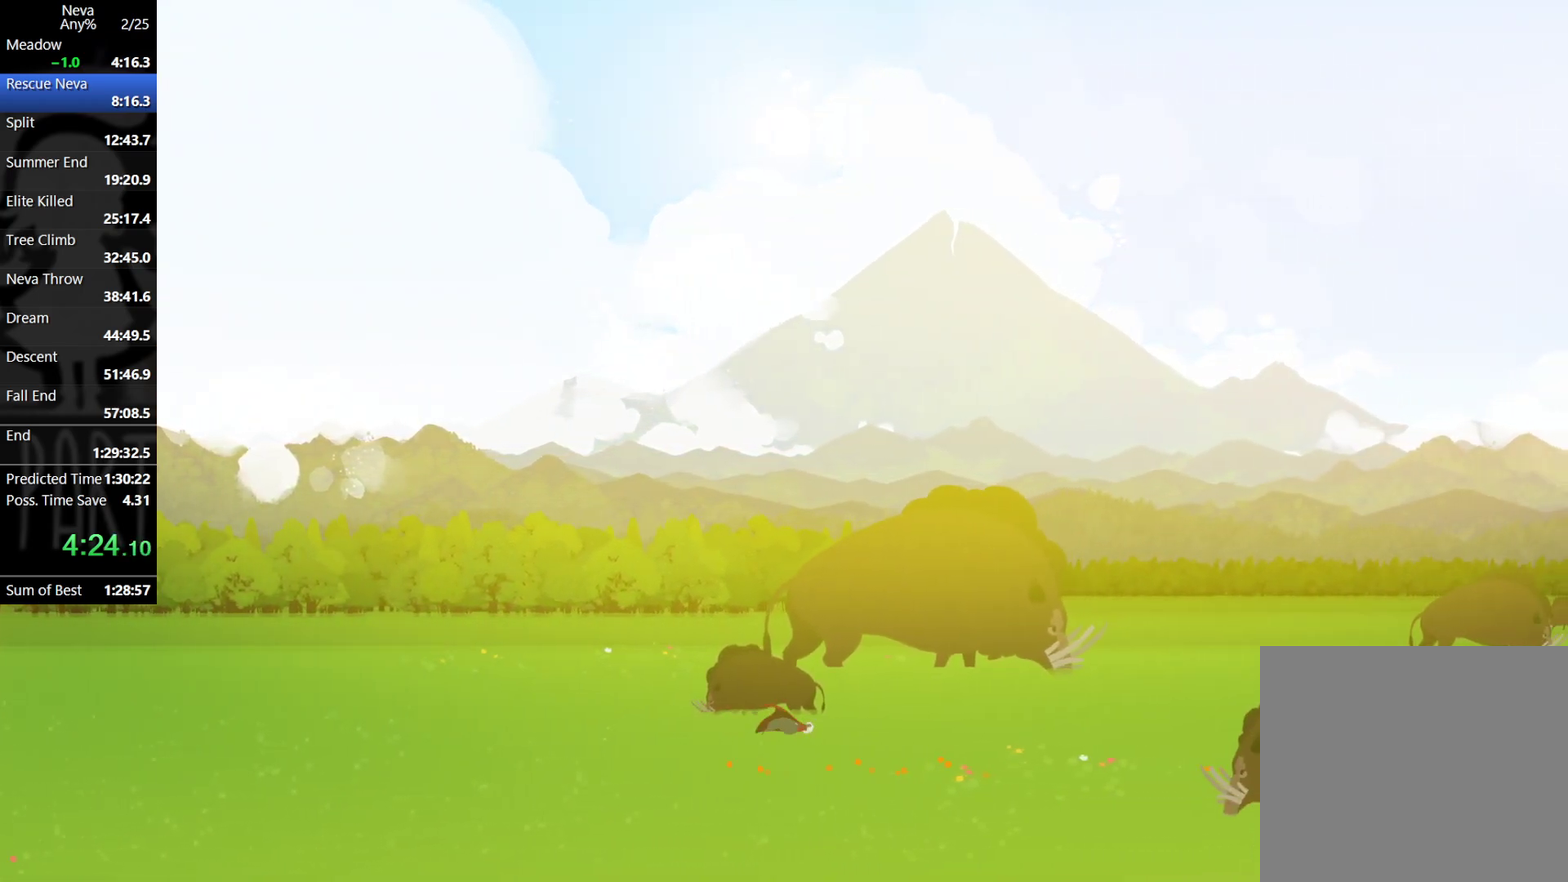
{"buttons": ["CROSS", "CIRCLE"], "events": [[17, "CIRCLE", "up"], [50, "CROSS", "up"], [483, "CROSS", "down"], [500, "CIRCLE", "down"]]}
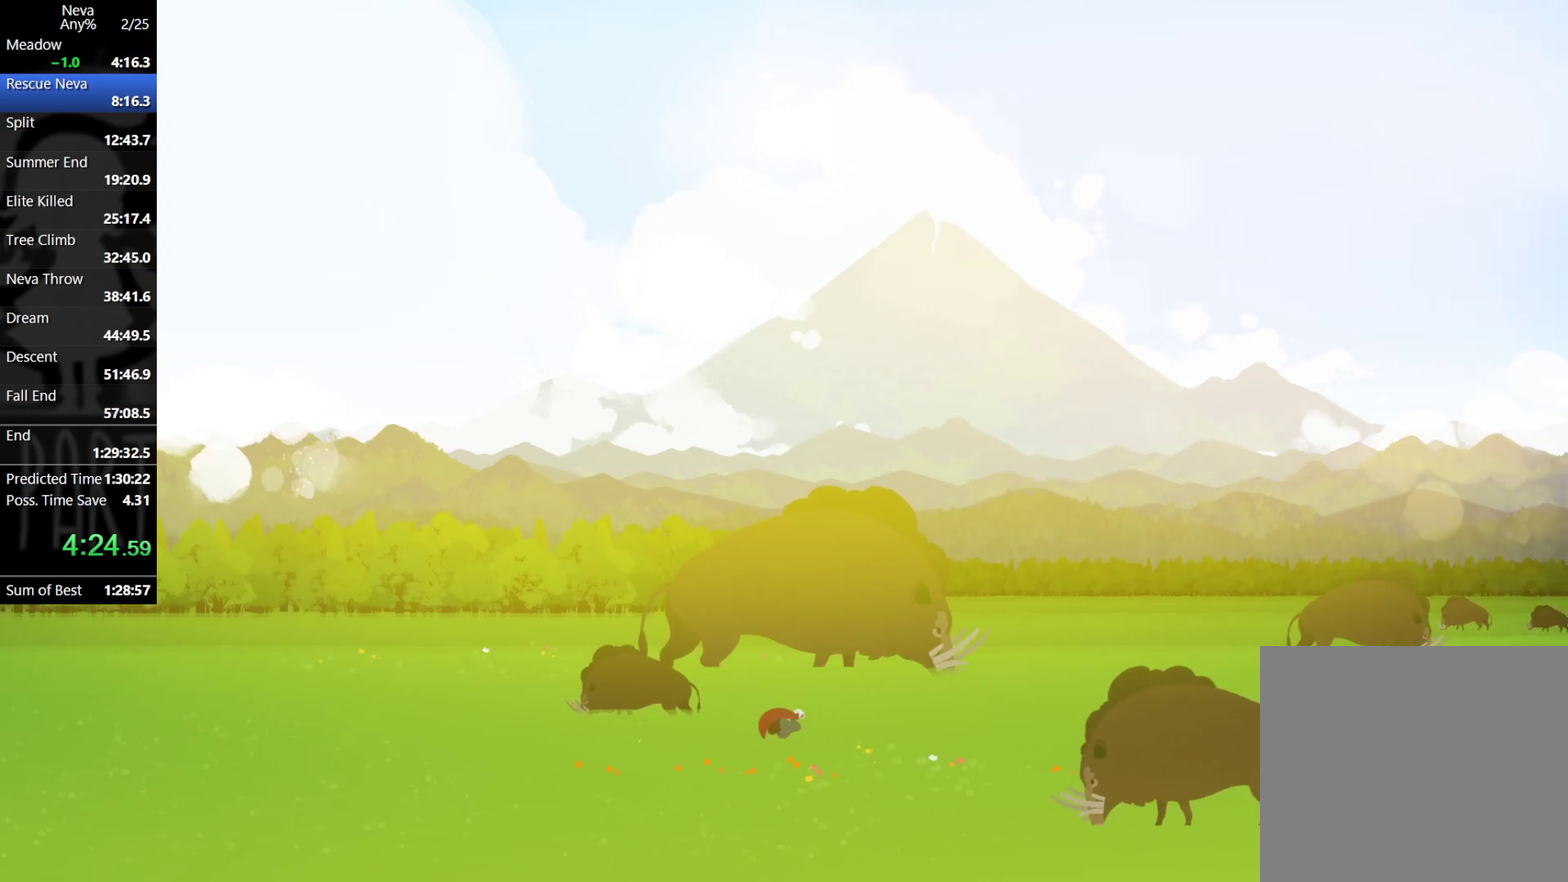
{"buttons": [], "events": [[100, "CIRCLE", "up"], [133, "CROSS", "up"]]}
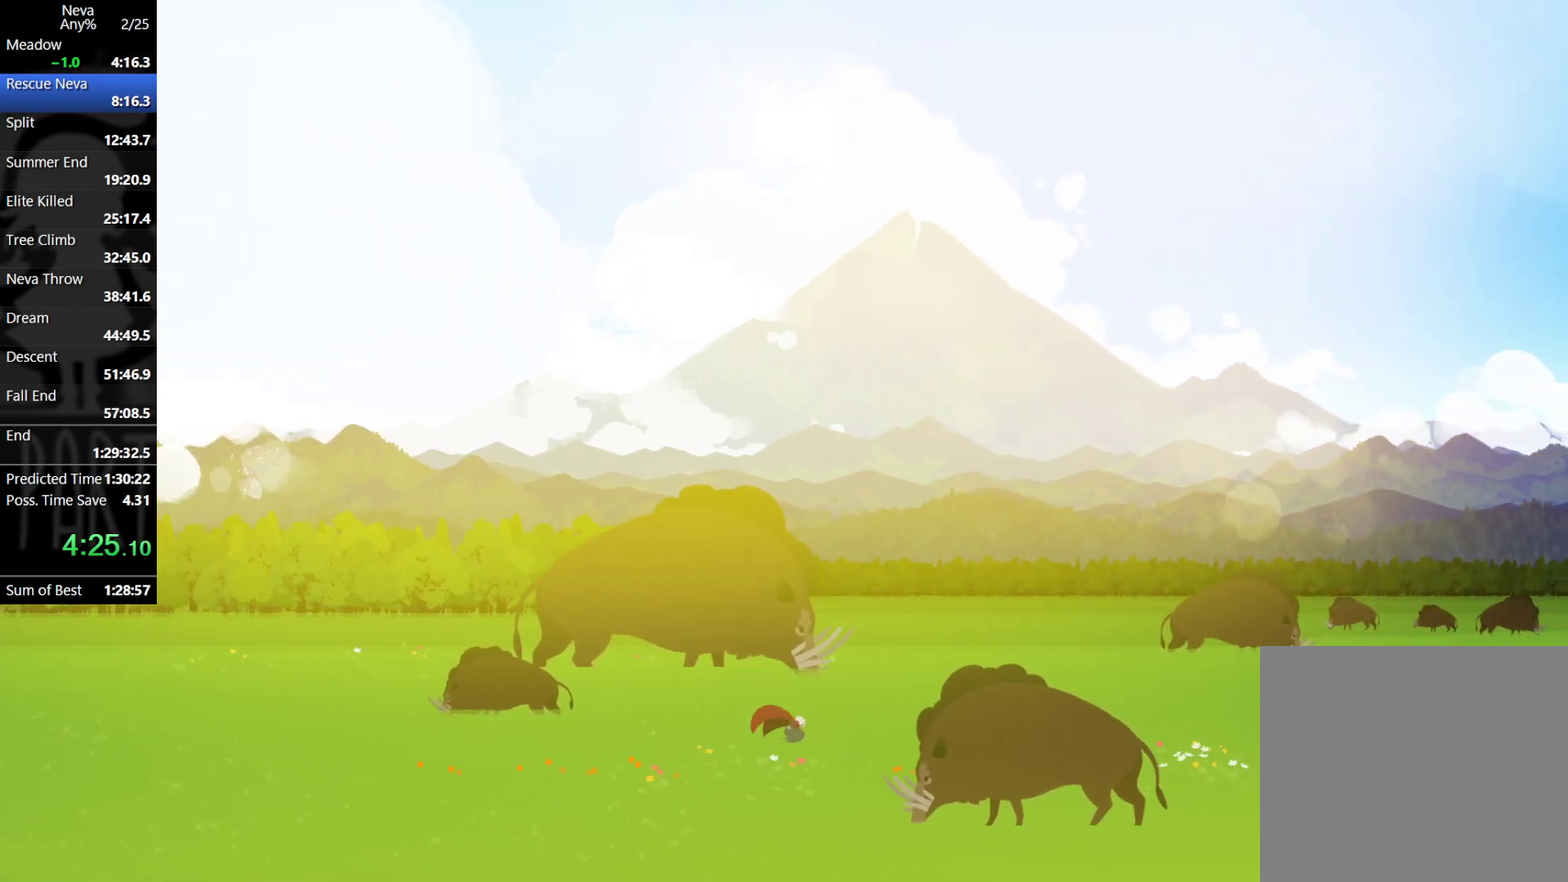
{"buttons": [], "events": [[83, "CROSS", "down"], [117, "CIRCLE", "down"], [200, "CIRCLE", "up"], [250, "CROSS", "up"]]}
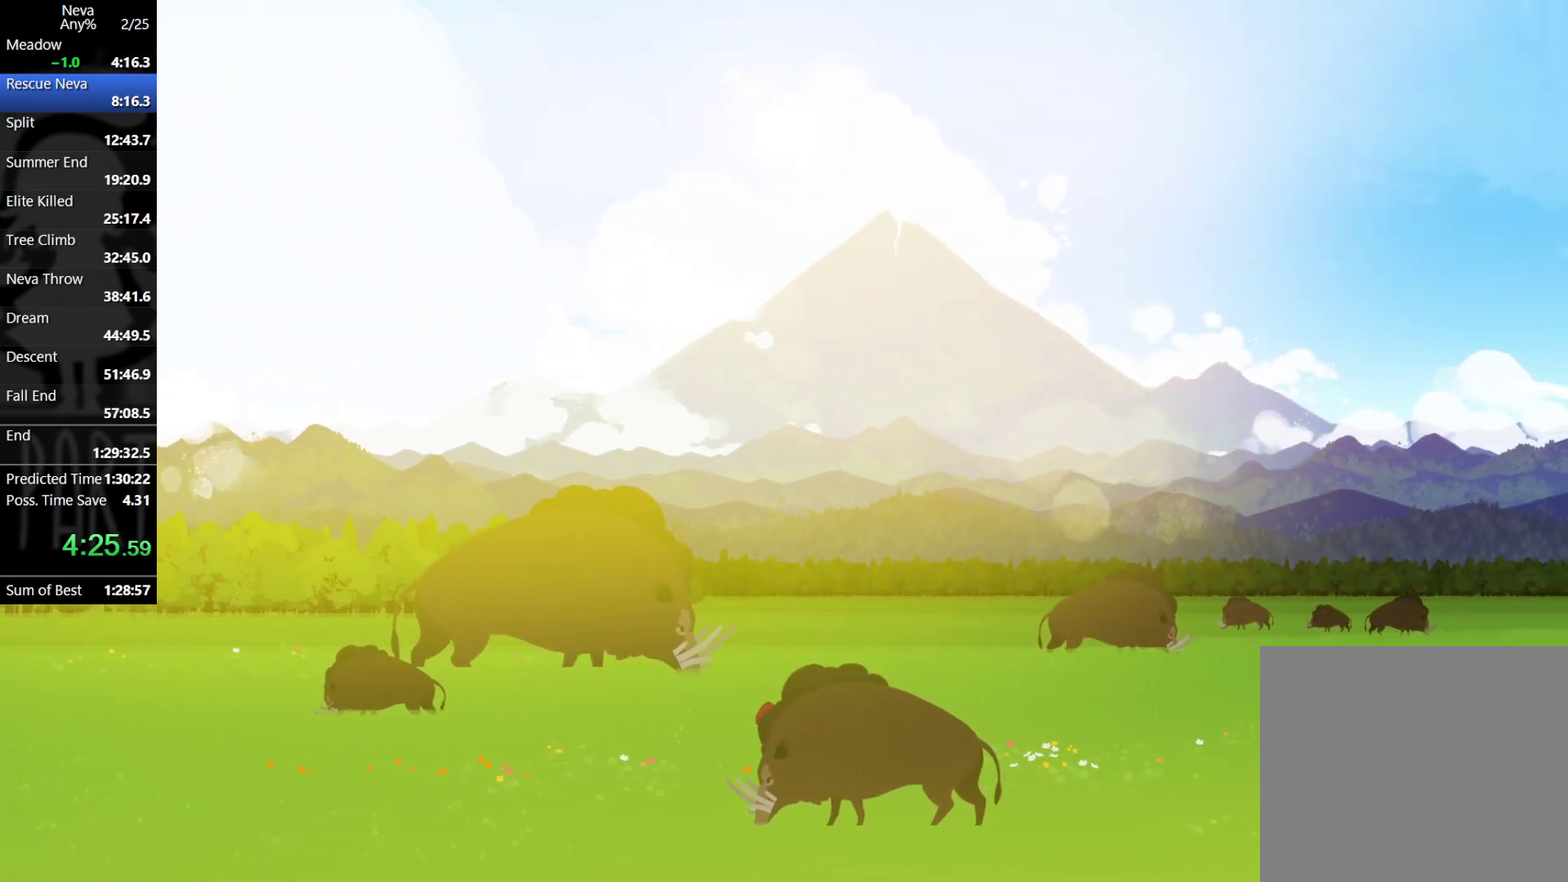
{"buttons": [], "events": [[167, "CROSS", "down"], [200, "CIRCLE", "down"], [300, "CIRCLE", "up"], [333, "CROSS", "up"]]}
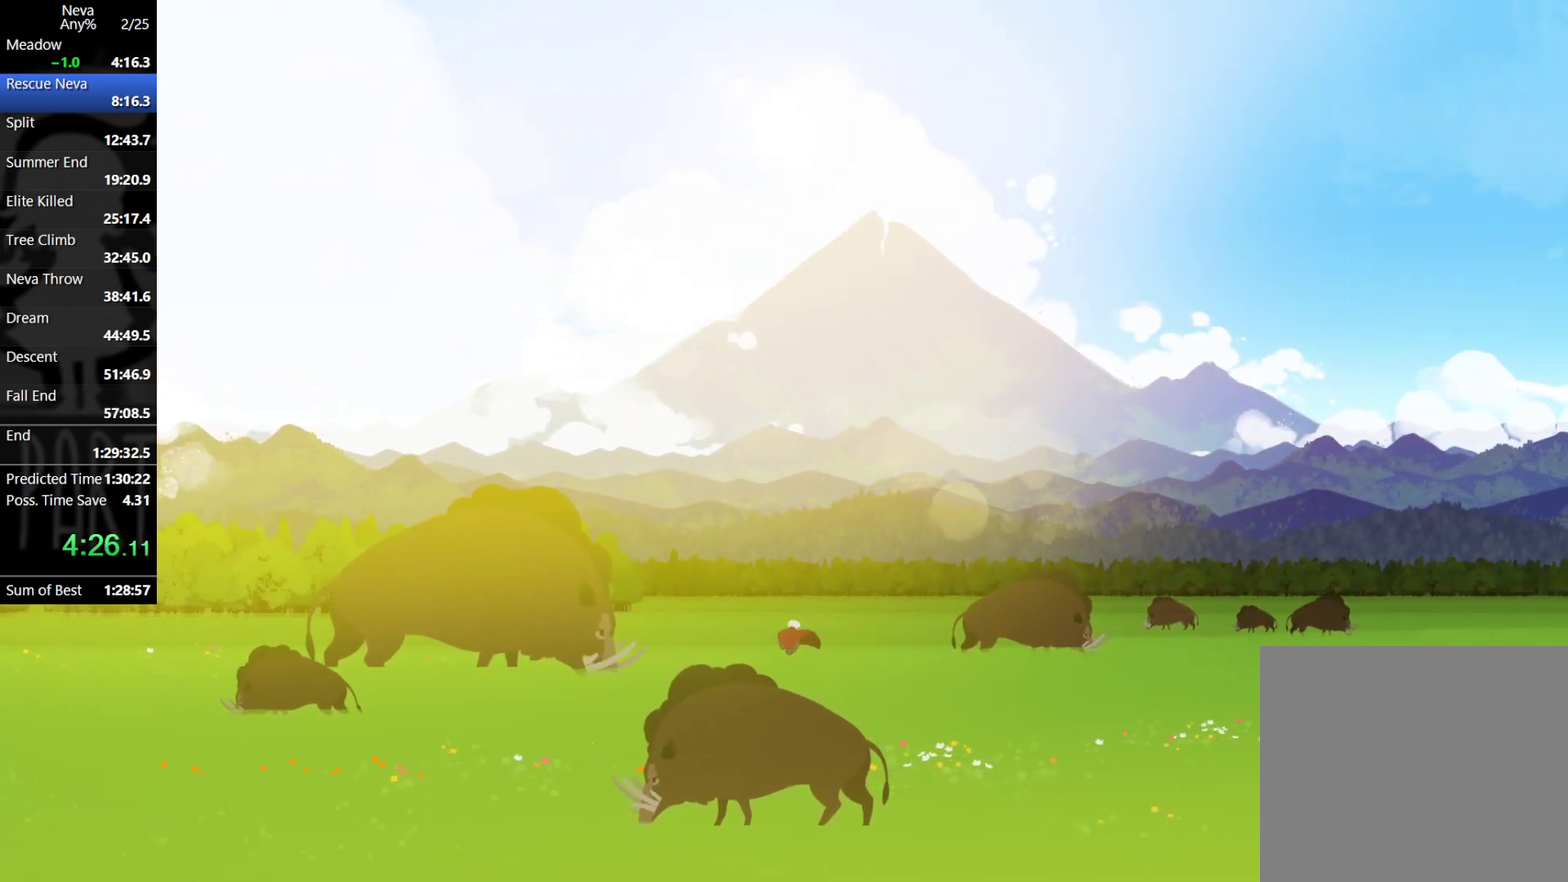
{"buttons": [], "events": []}
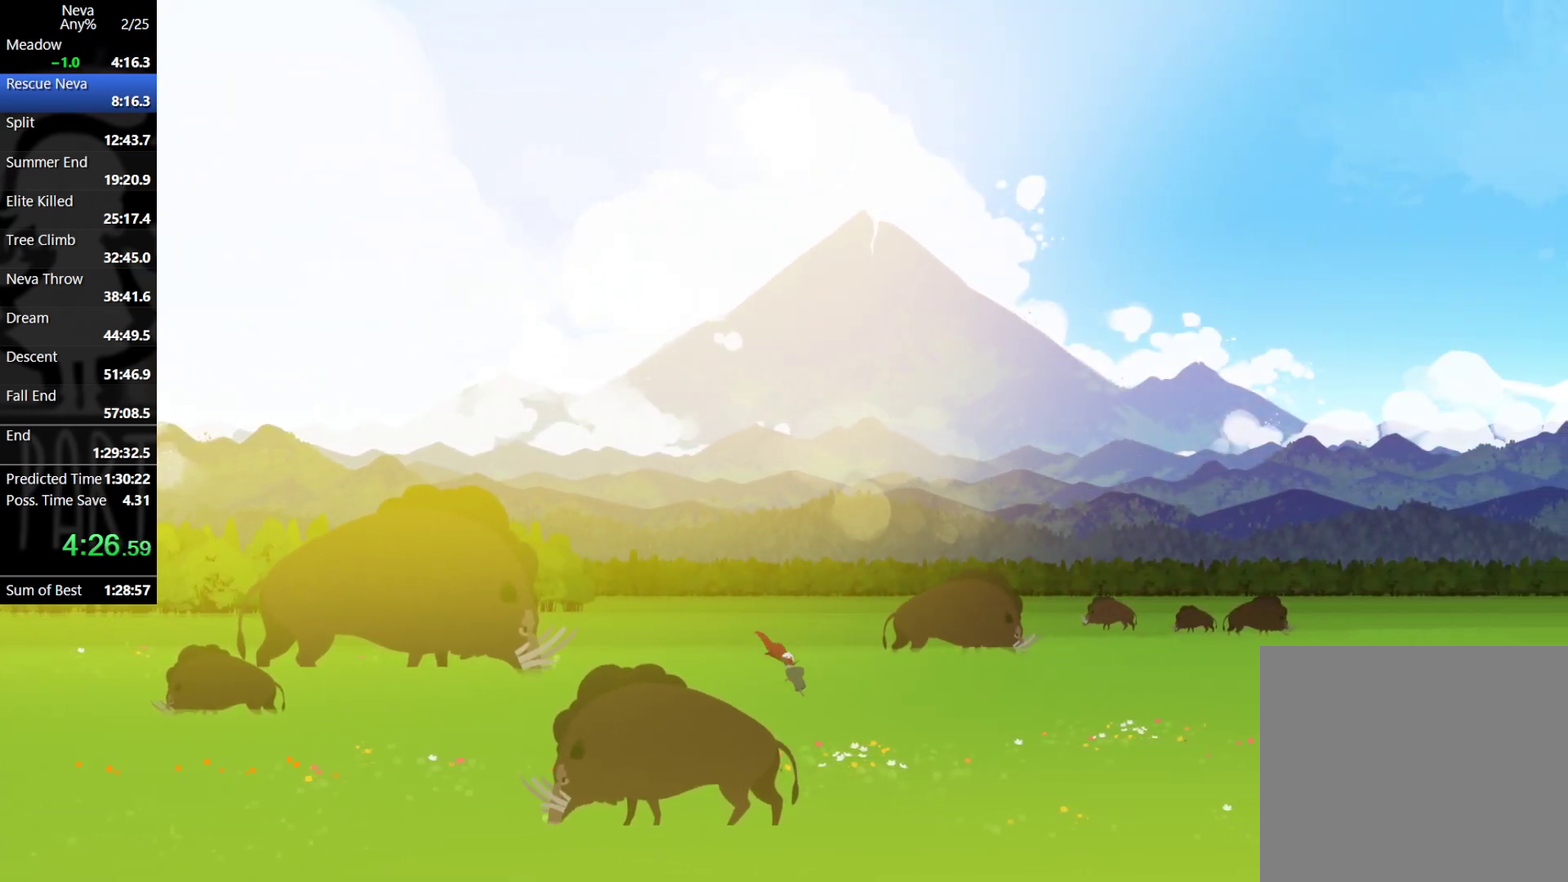
{"buttons": [], "events": [[183, "CROSS", "down"], [217, "CIRCLE", "down"], [317, "CIRCLE", "up"], [350, "CROSS", "up"]]}
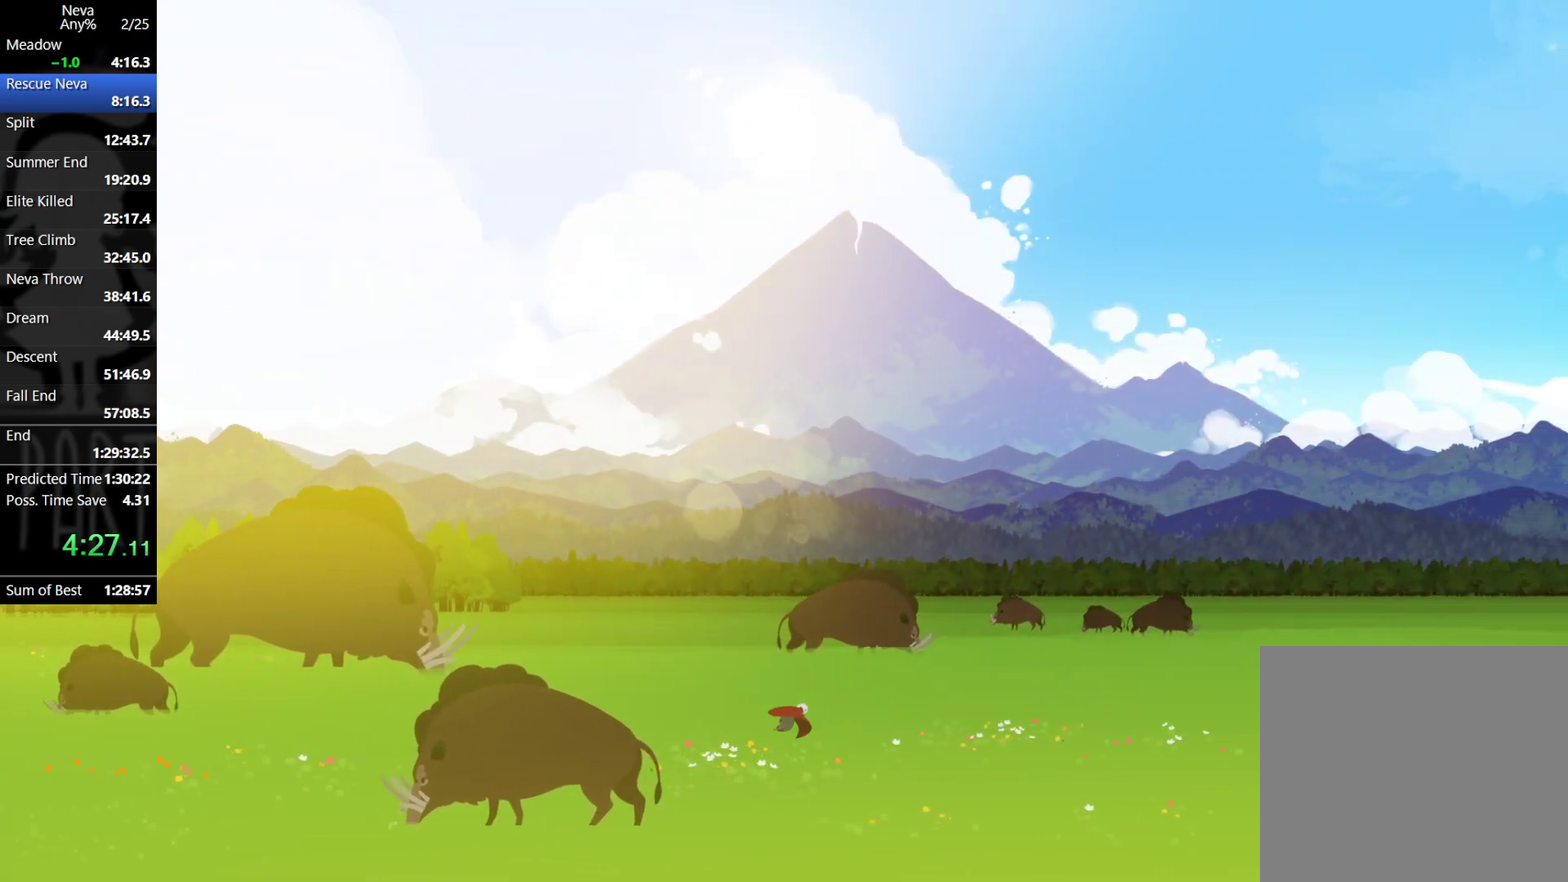
{"buttons": [], "events": [[350, "CROSS", "down"], [367, "CIRCLE", "down"], [467, "CIRCLE", "up"], [500, "CROSS", "up"]]}
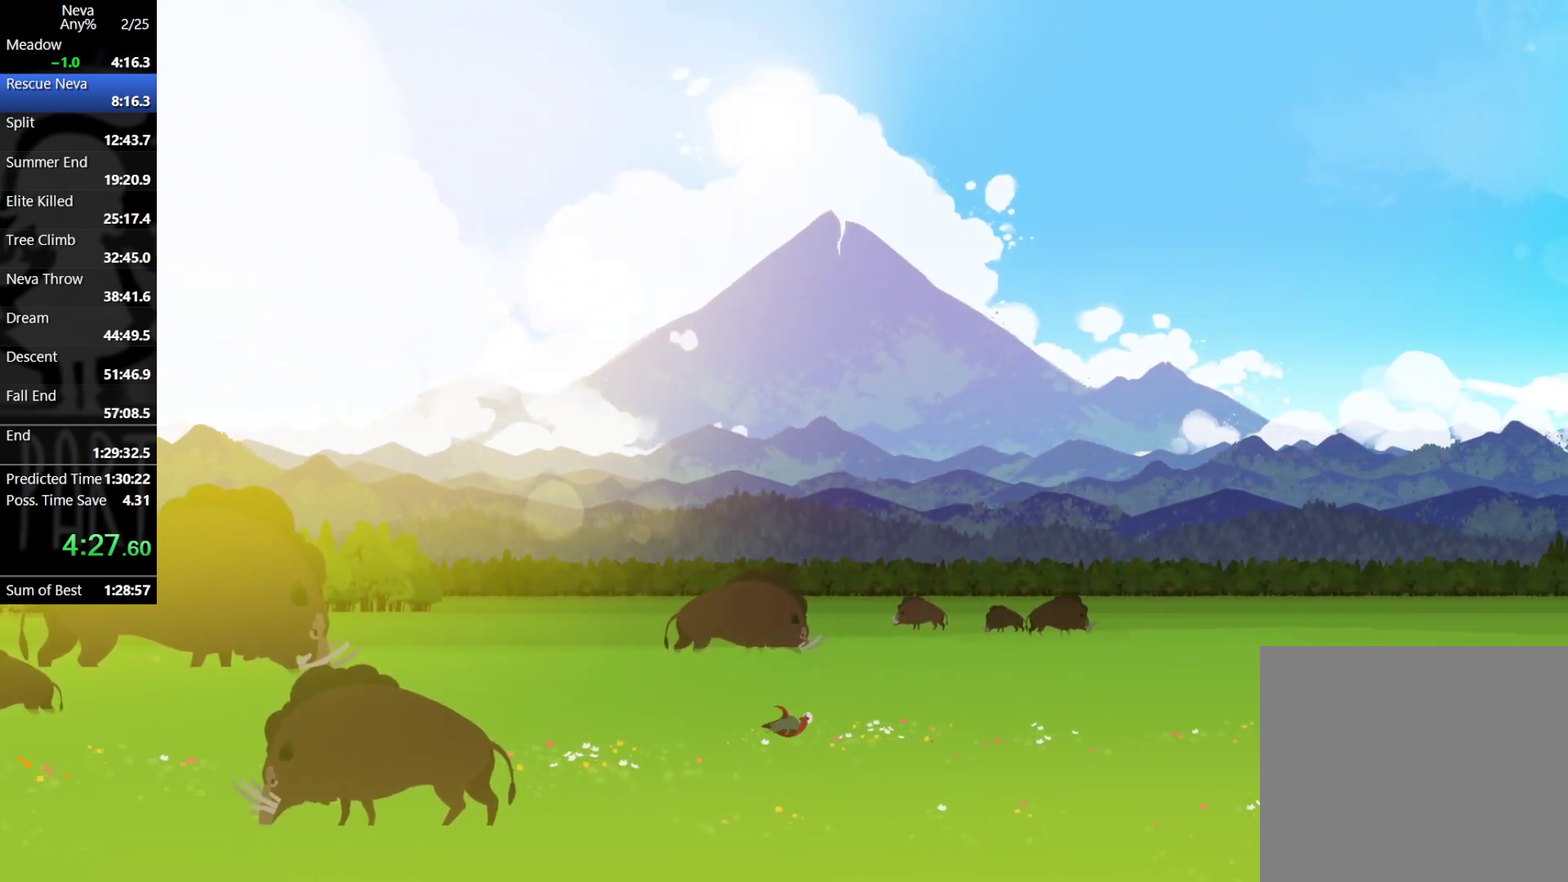
{"buttons": ["CROSS", "CIRCLE"], "events": [[483, "CROSS", "down"], [500, "CIRCLE", "down"]]}
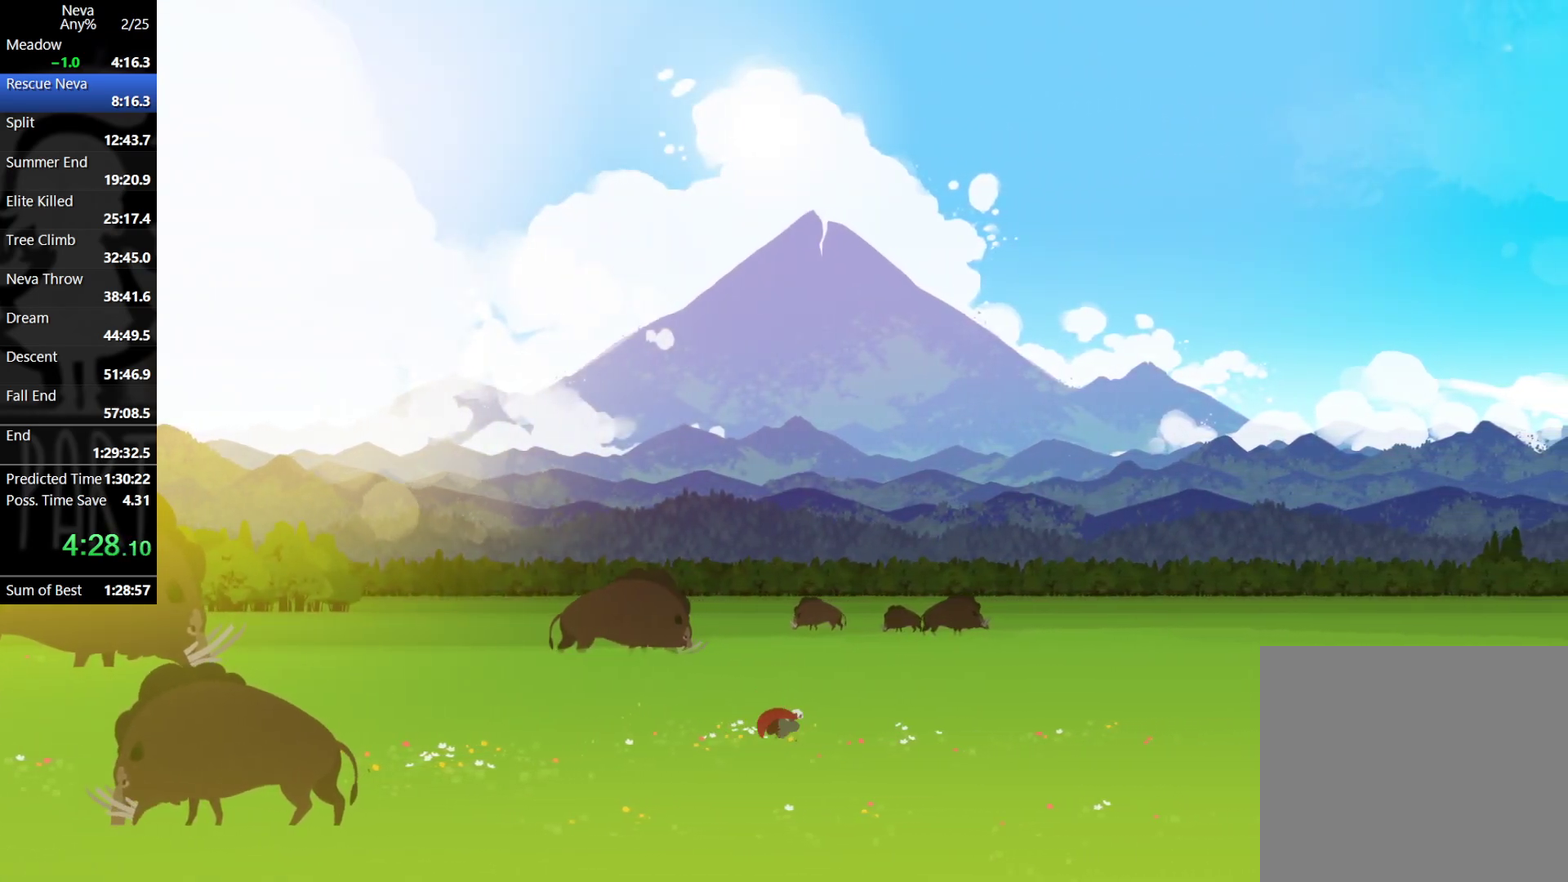
{"buttons": [], "events": [[100, "CIRCLE", "up"], [133, "CROSS", "up"]]}
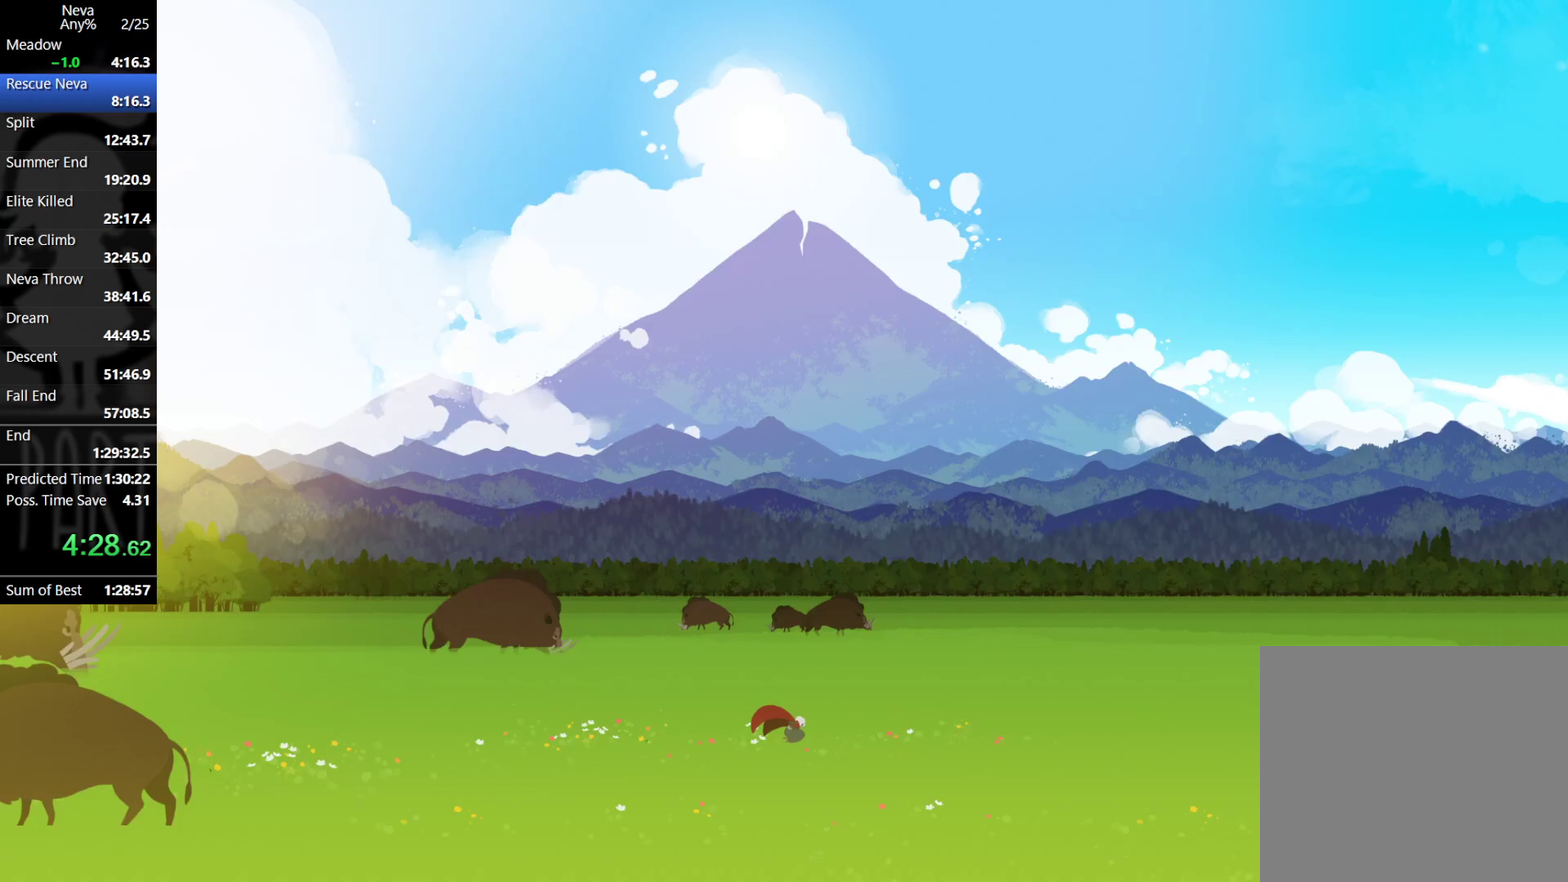
{"buttons": [], "events": [[117, "CROSS", "down"], [150, "CIRCLE", "down"], [233, "CIRCLE", "up"], [283, "CROSS", "up"]]}
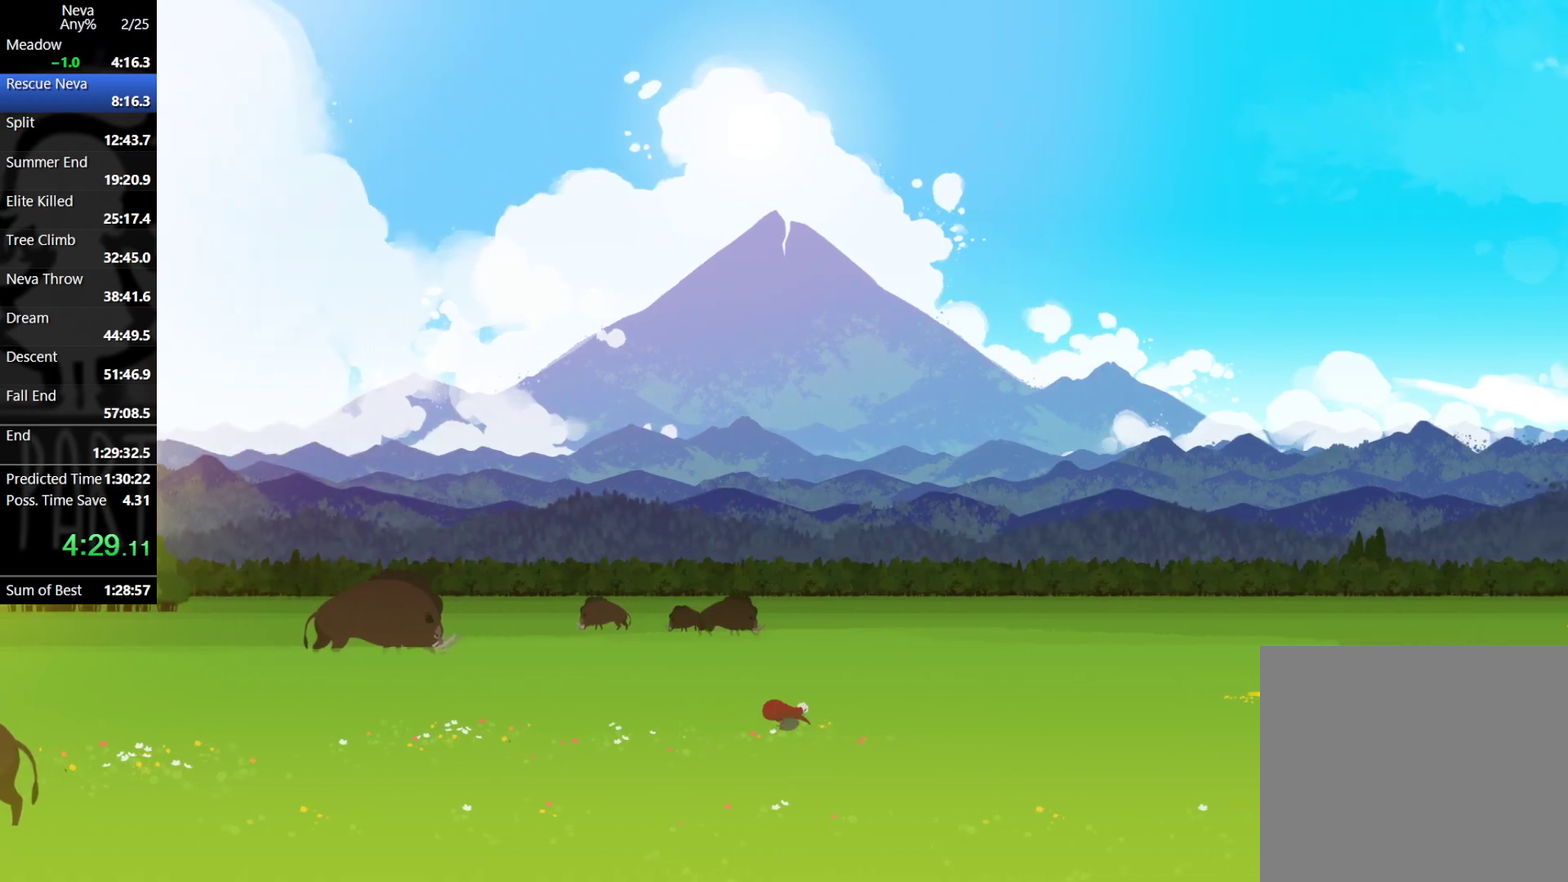
{"buttons": [], "events": [[250, "CROSS", "down"], [283, "CIRCLE", "down"], [350, "CIRCLE", "up"], [417, "CROSS", "up"]]}
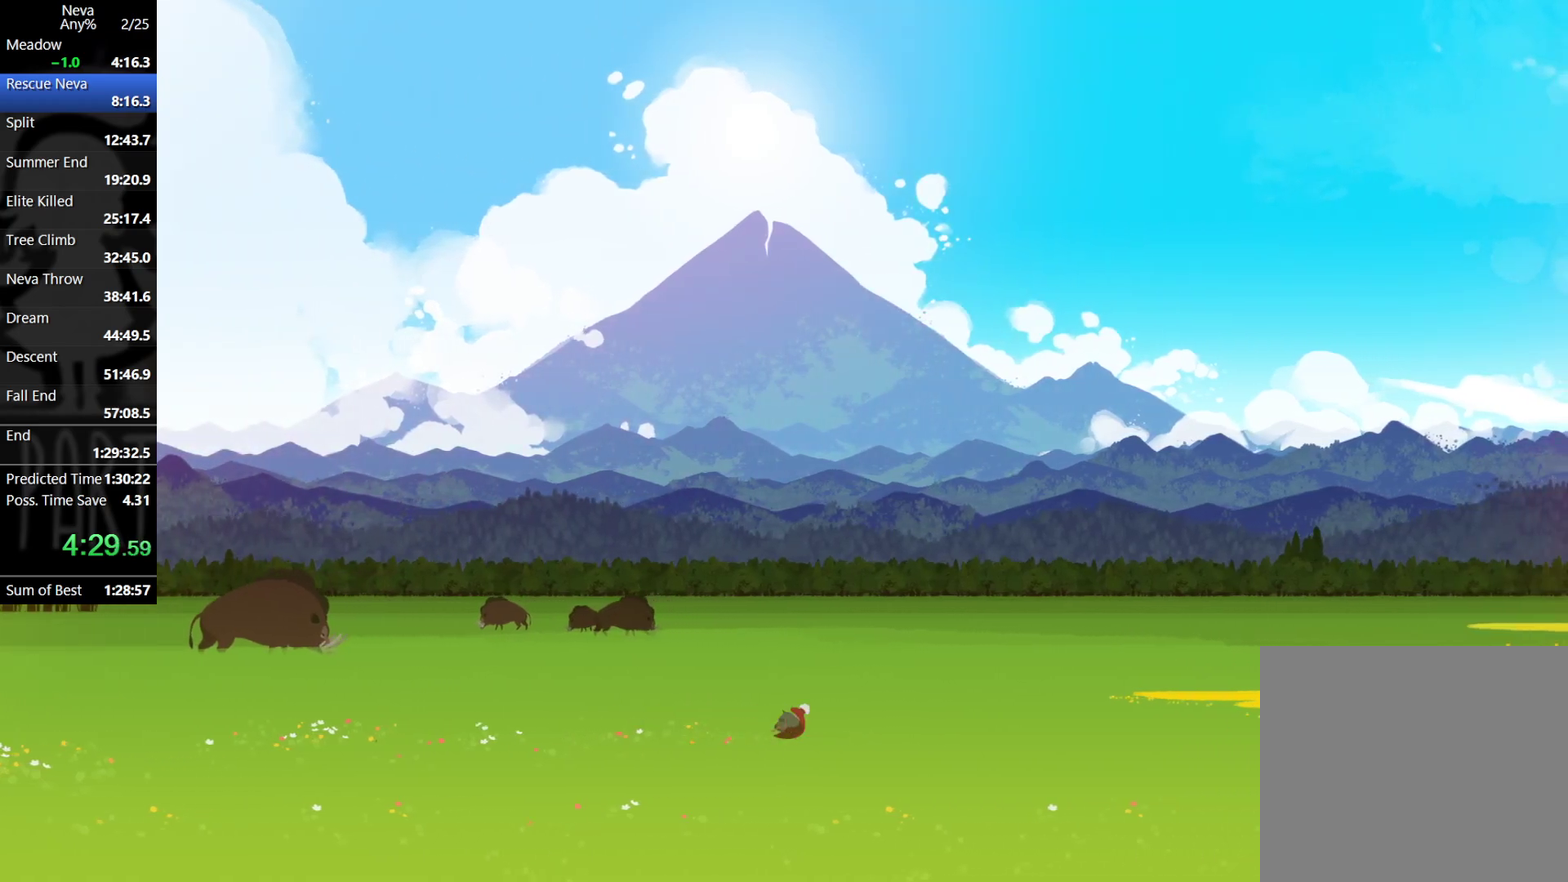
{"buttons": ["CROSS"], "events": [[400, "CROSS", "down"], [433, "CIRCLE", "down"], [483, "CIRCLE", "up"]]}
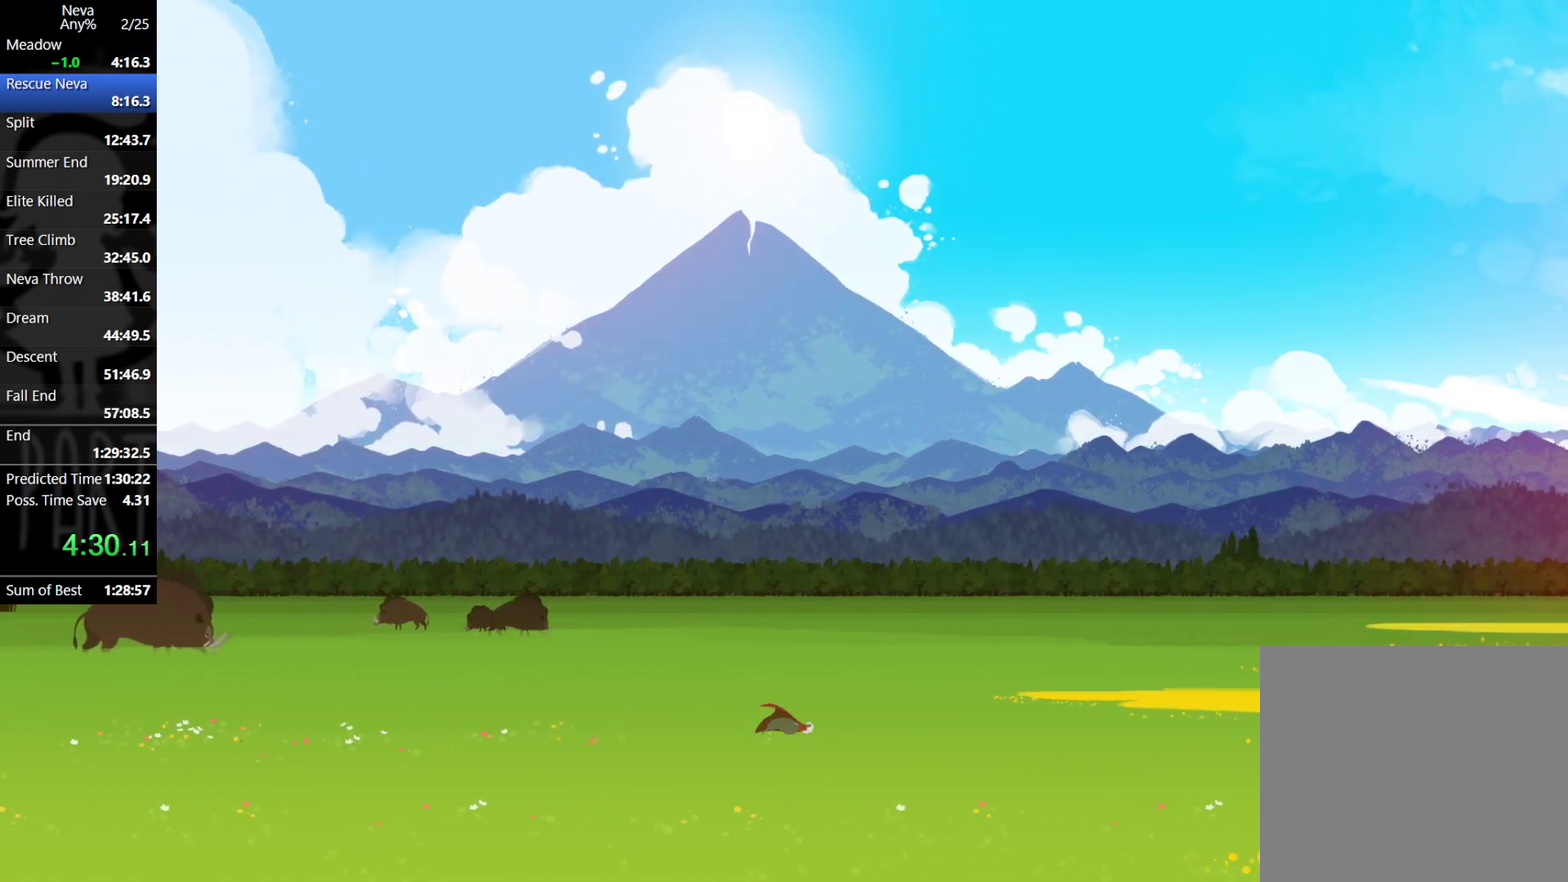
{"buttons": [], "events": [[50, "CROSS", "up"]]}
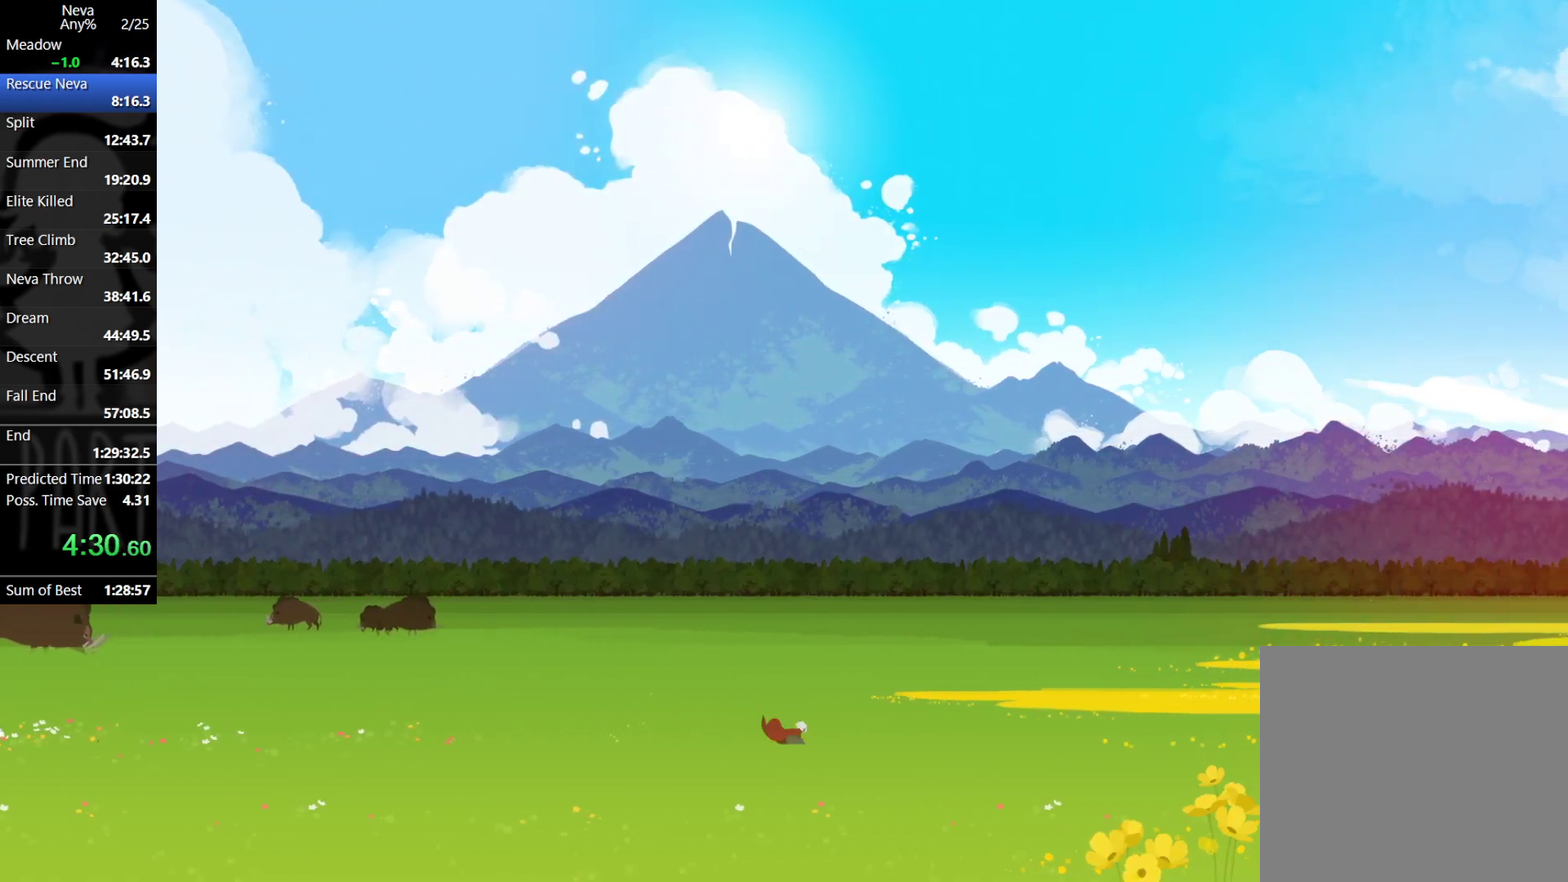
{"buttons": [], "events": [[17, "CROSS", "down"], [50, "CIRCLE", "down"], [133, "CIRCLE", "up"], [183, "CROSS", "up"]]}
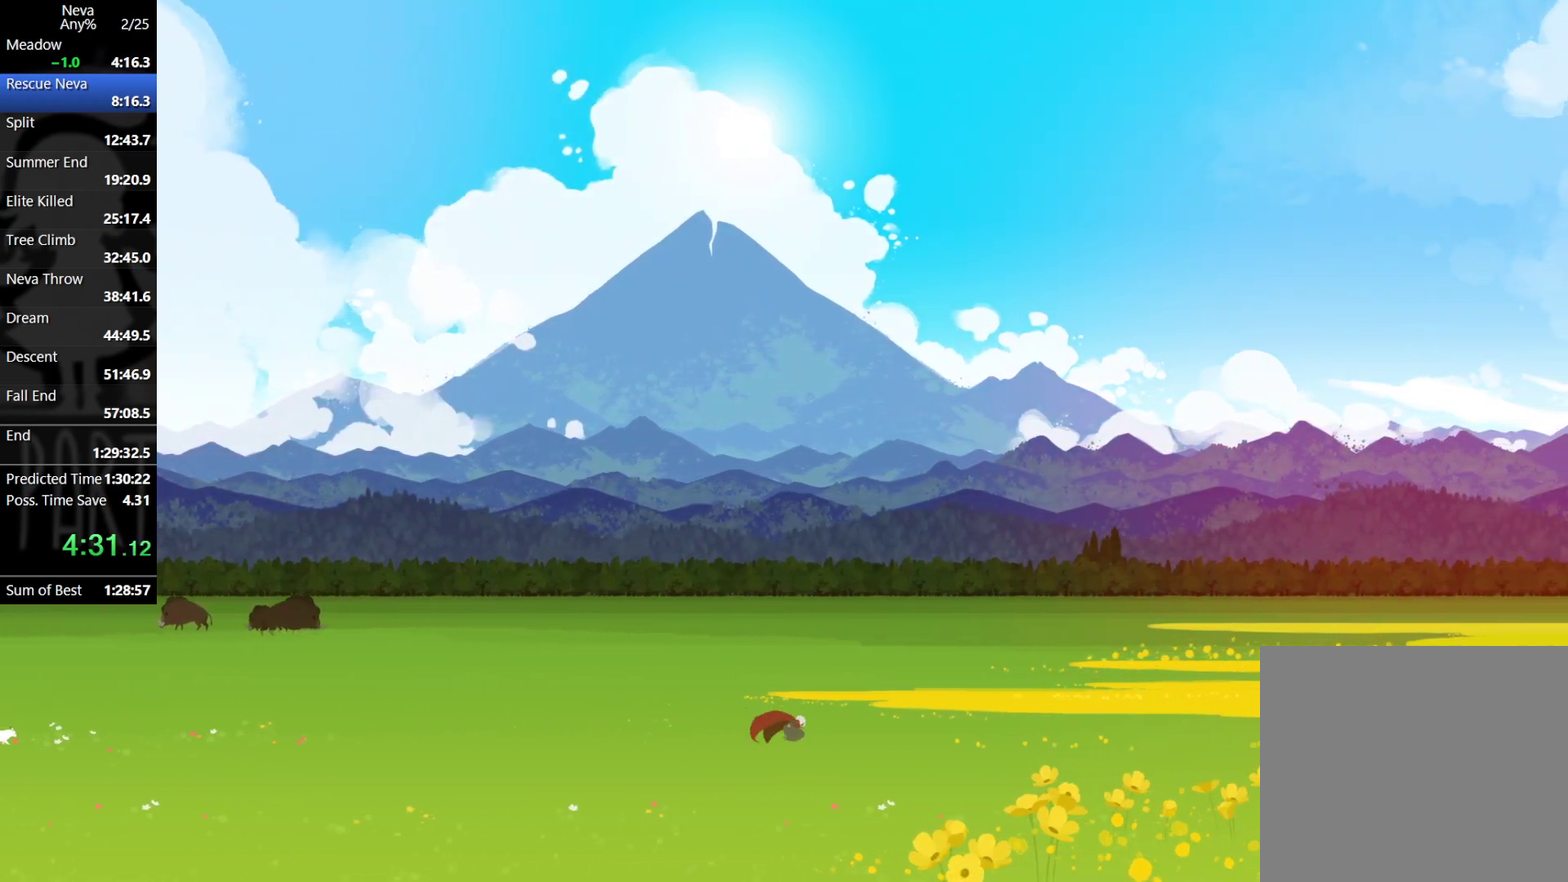
{"buttons": [], "events": [[167, "CROSS", "down"], [183, "CIRCLE", "down"], [283, "CIRCLE", "up"], [333, "CROSS", "up"]]}
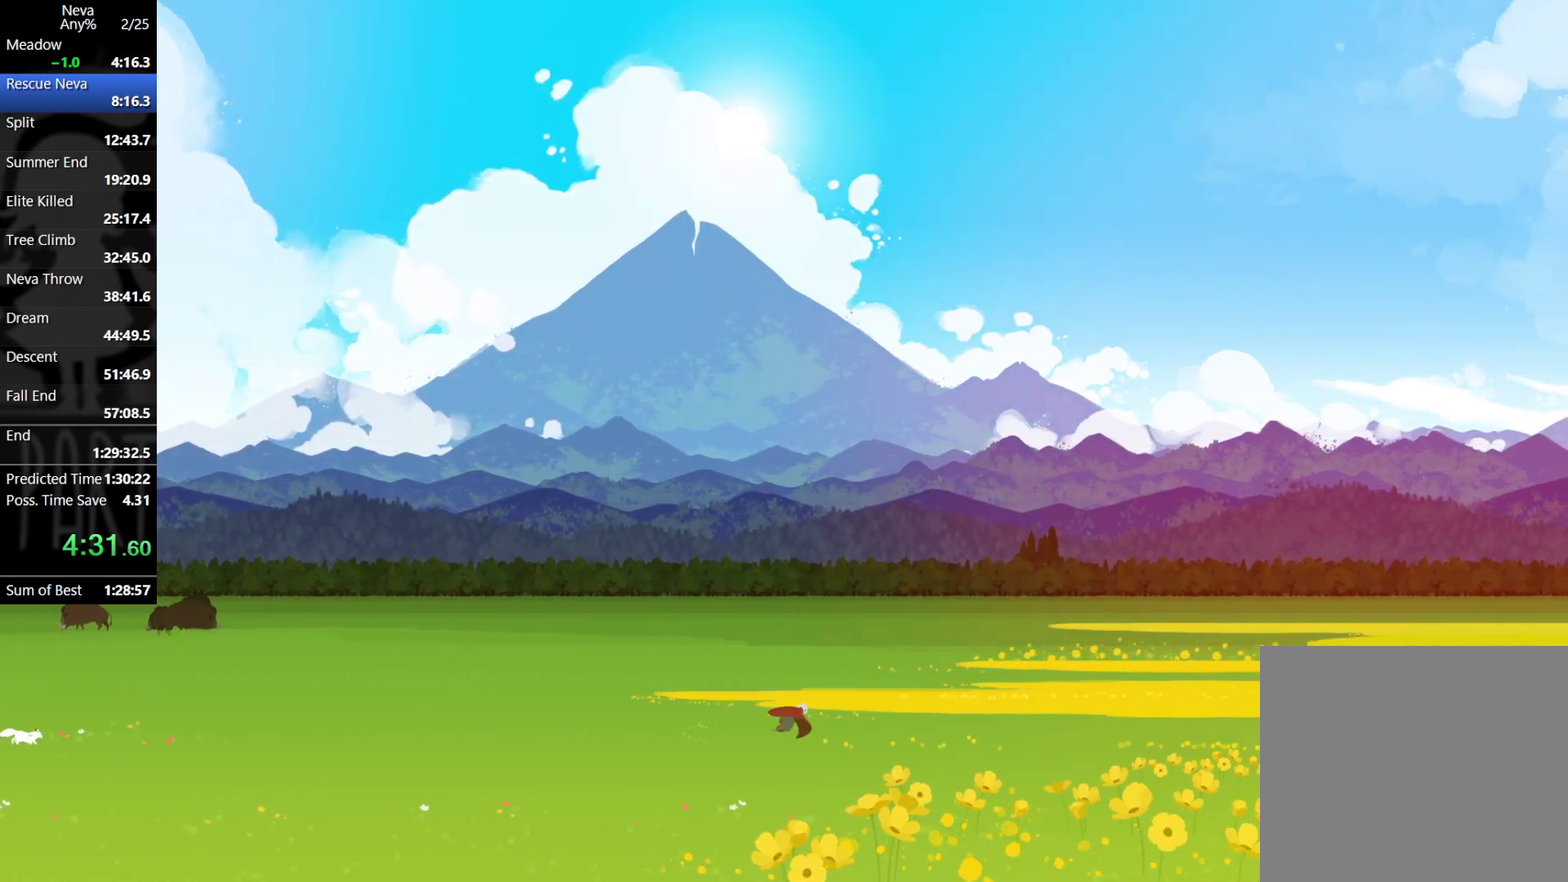
{"buttons": [], "events": [[267, "CROSS", "down"], [300, "CIRCLE", "down"], [367, "CIRCLE", "up"], [417, "CROSS", "up"]]}
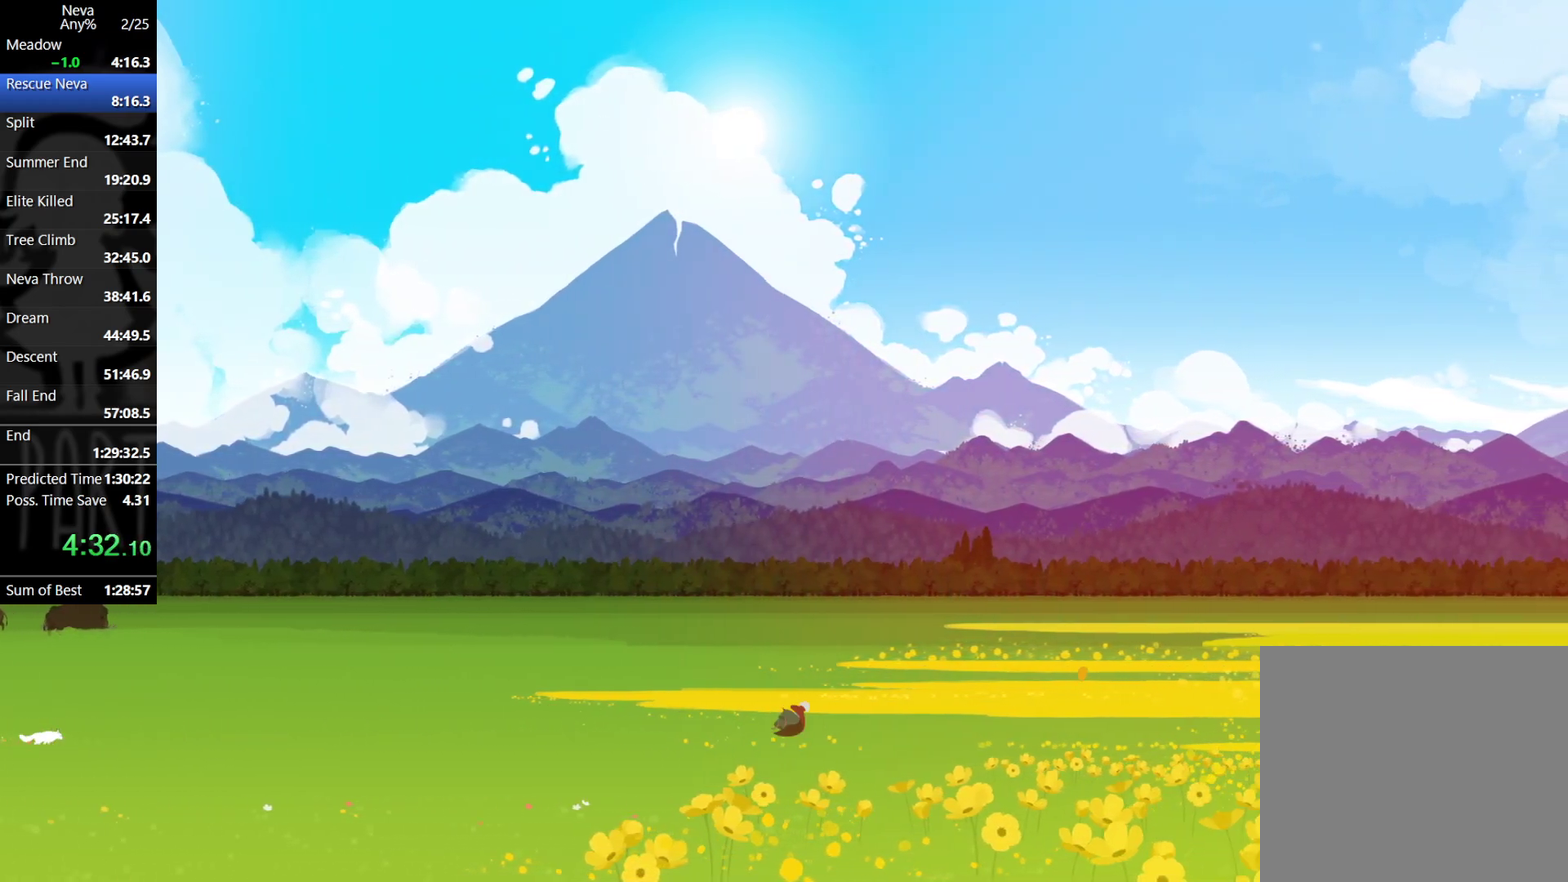
{"buttons": ["CROSS", "CIRCLE"], "events": [[383, "CROSS", "down"], [417, "CIRCLE", "down"]]}
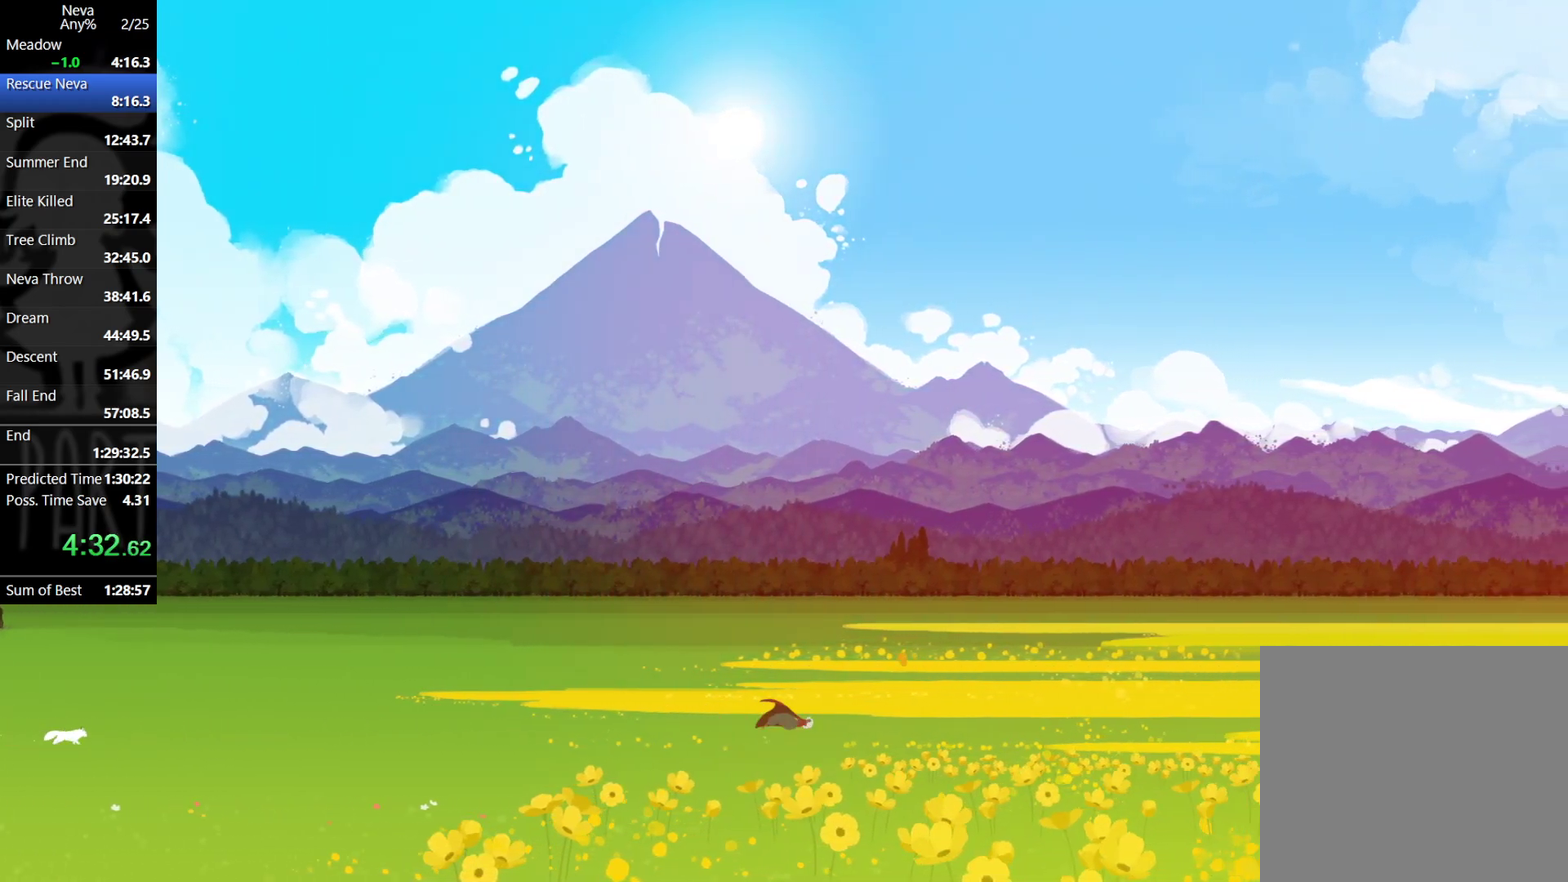
{"buttons": ["CROSS"], "events": [[17, "CIRCLE", "up"], [50, "CROSS", "up"], [500, "CROSS", "down"]]}